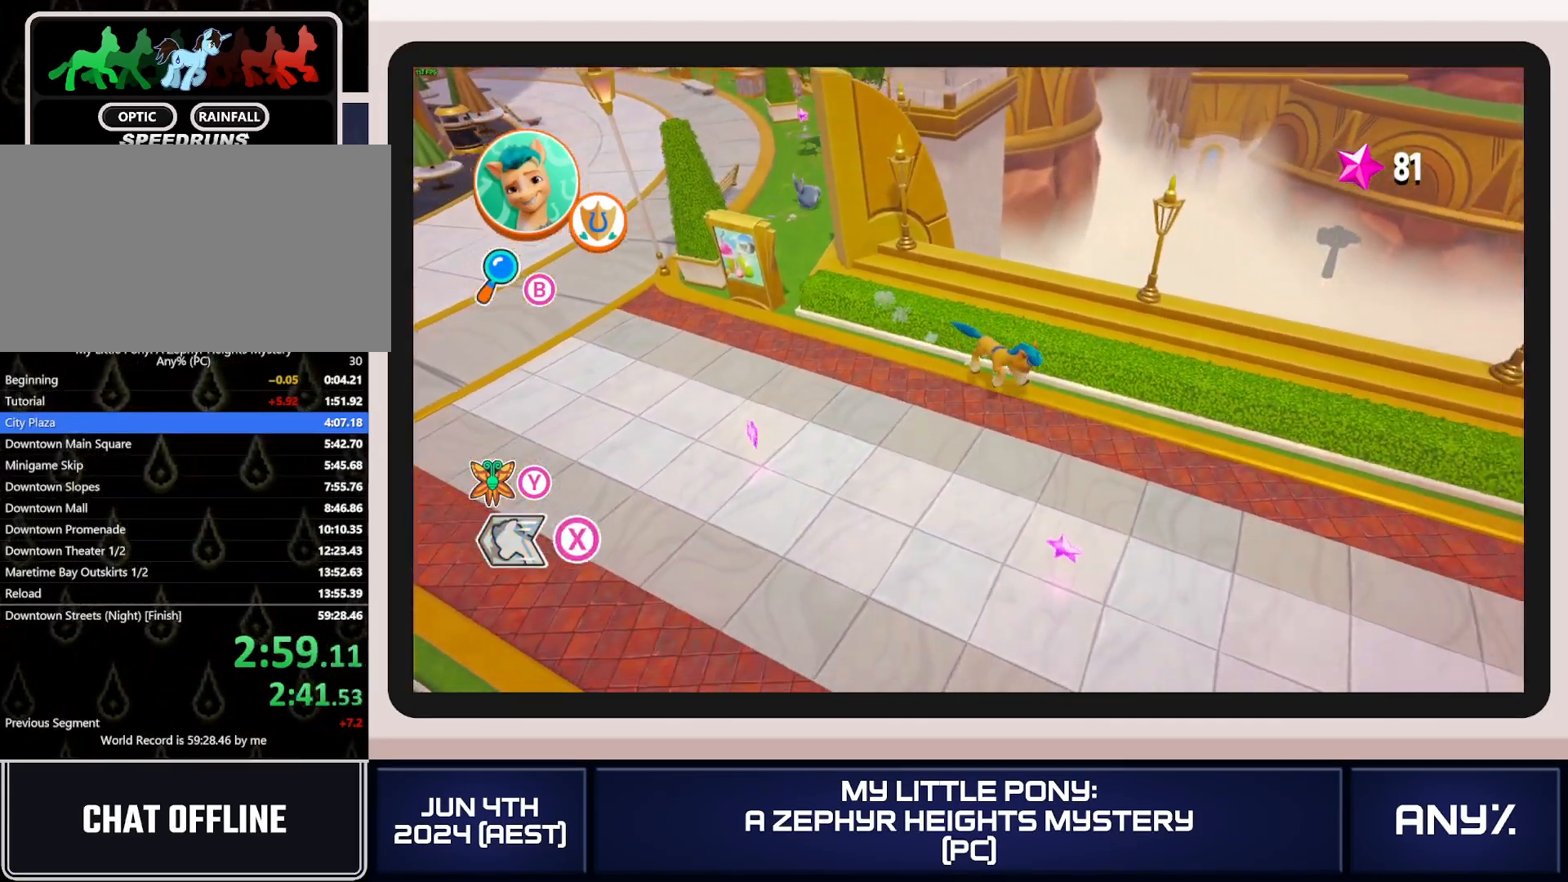
Gameplay with a controller (Xbox layout); each line is a JSON object with the inputs held at the frame after it. "button_events" lists button changes between this image and that frame as [ms after this image, input, new state], when the widget could be followed in between (sticks are given only as held states). This document gives stick clicks only as held states, not as events. Not read: keyboard_mouse.
{"buttons": ["X"], "left_stick": "right", "right_stick": "center", "button_events": []}
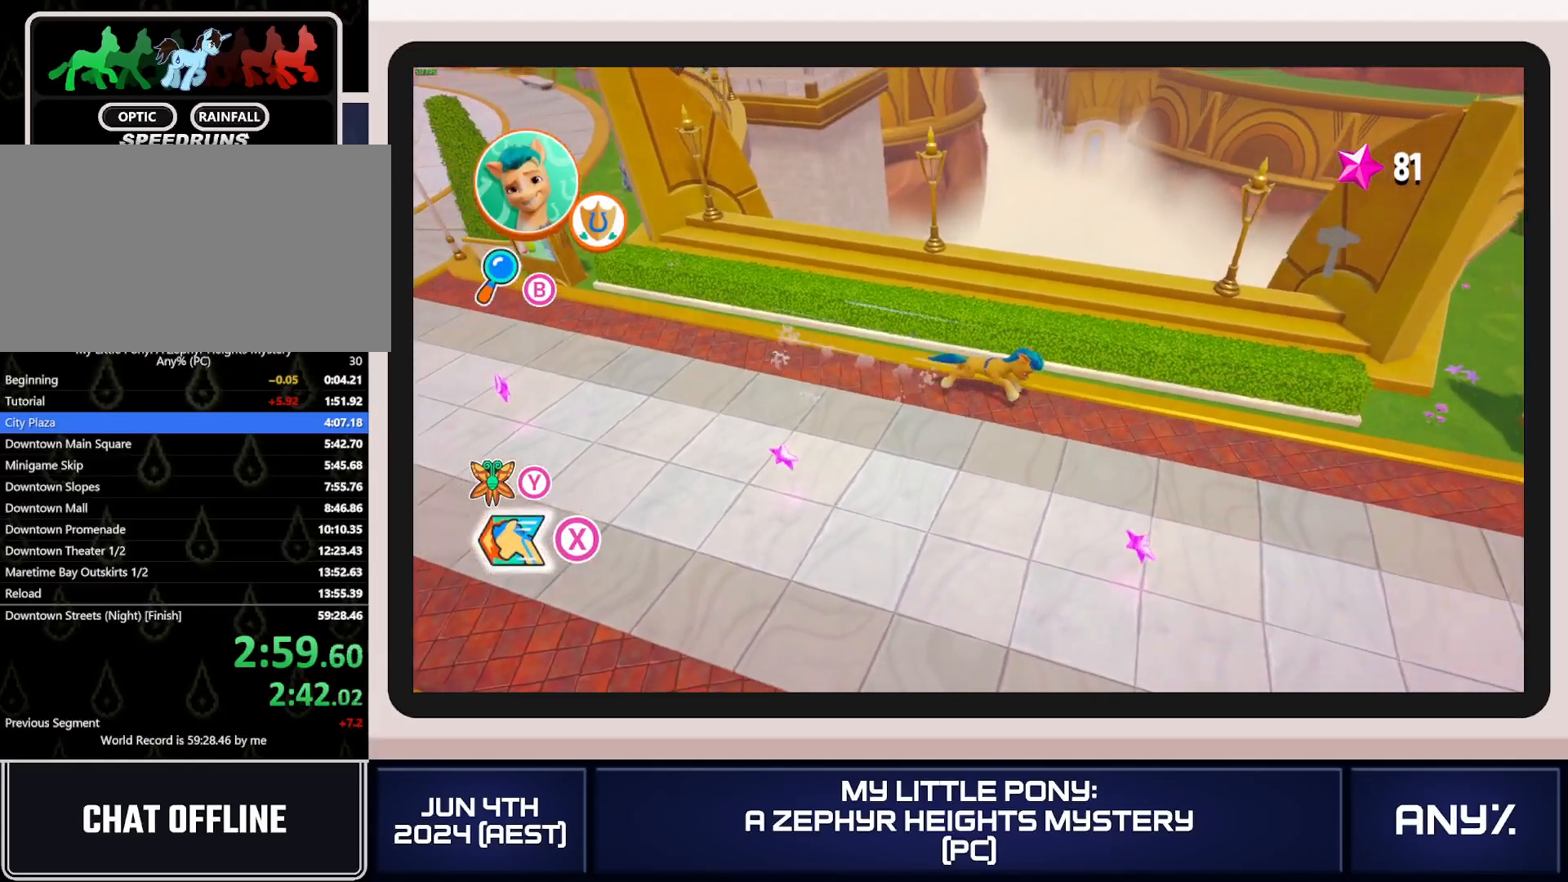
{"buttons": ["X"], "left_stick": "right", "right_stick": "center", "button_events": []}
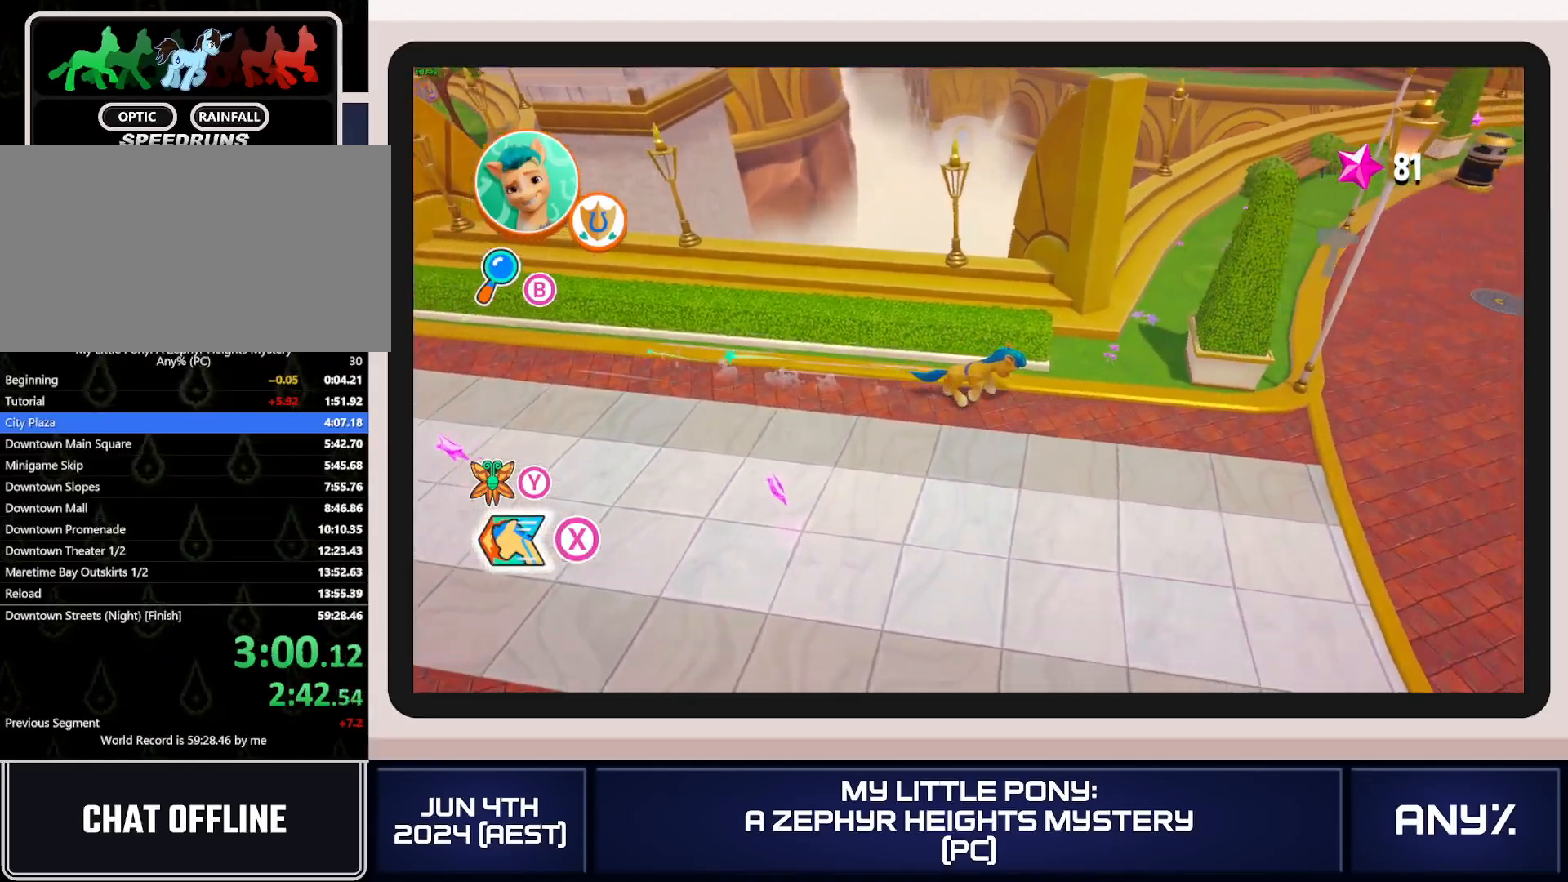
{"buttons": ["X"], "left_stick": "up-right", "right_stick": "center", "button_events": []}
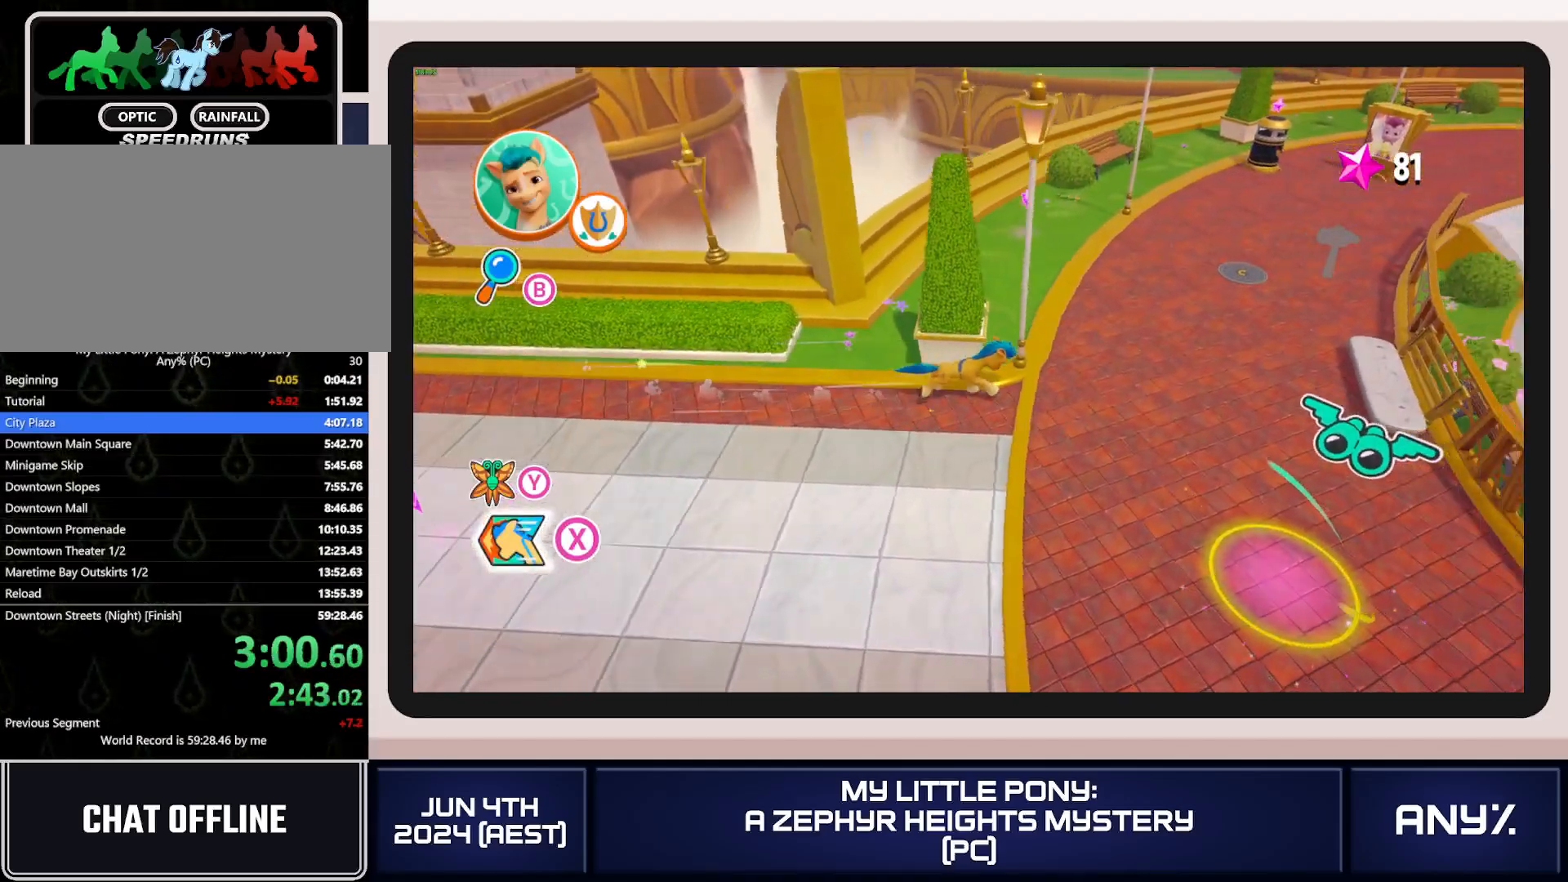
{"buttons": ["X"], "left_stick": "up-right", "right_stick": "center", "button_events": [[317, "A", "down"], [451, "A", "up"]]}
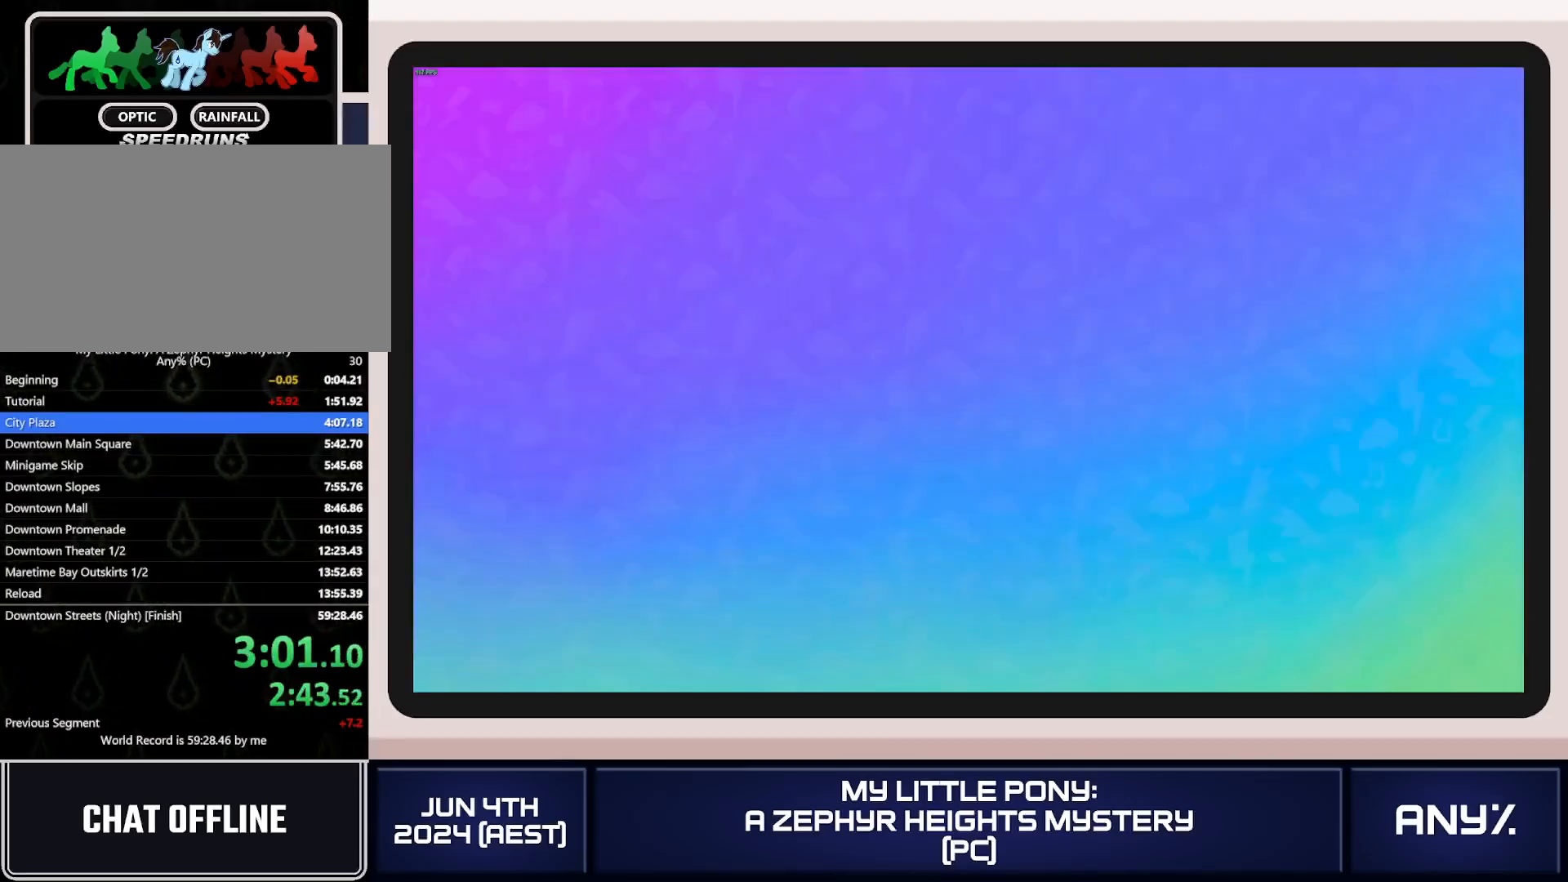
{"buttons": ["A"], "left_stick": "up-right", "right_stick": "center", "button_events": [[333, "X", "up"], [467, "A", "down"]]}
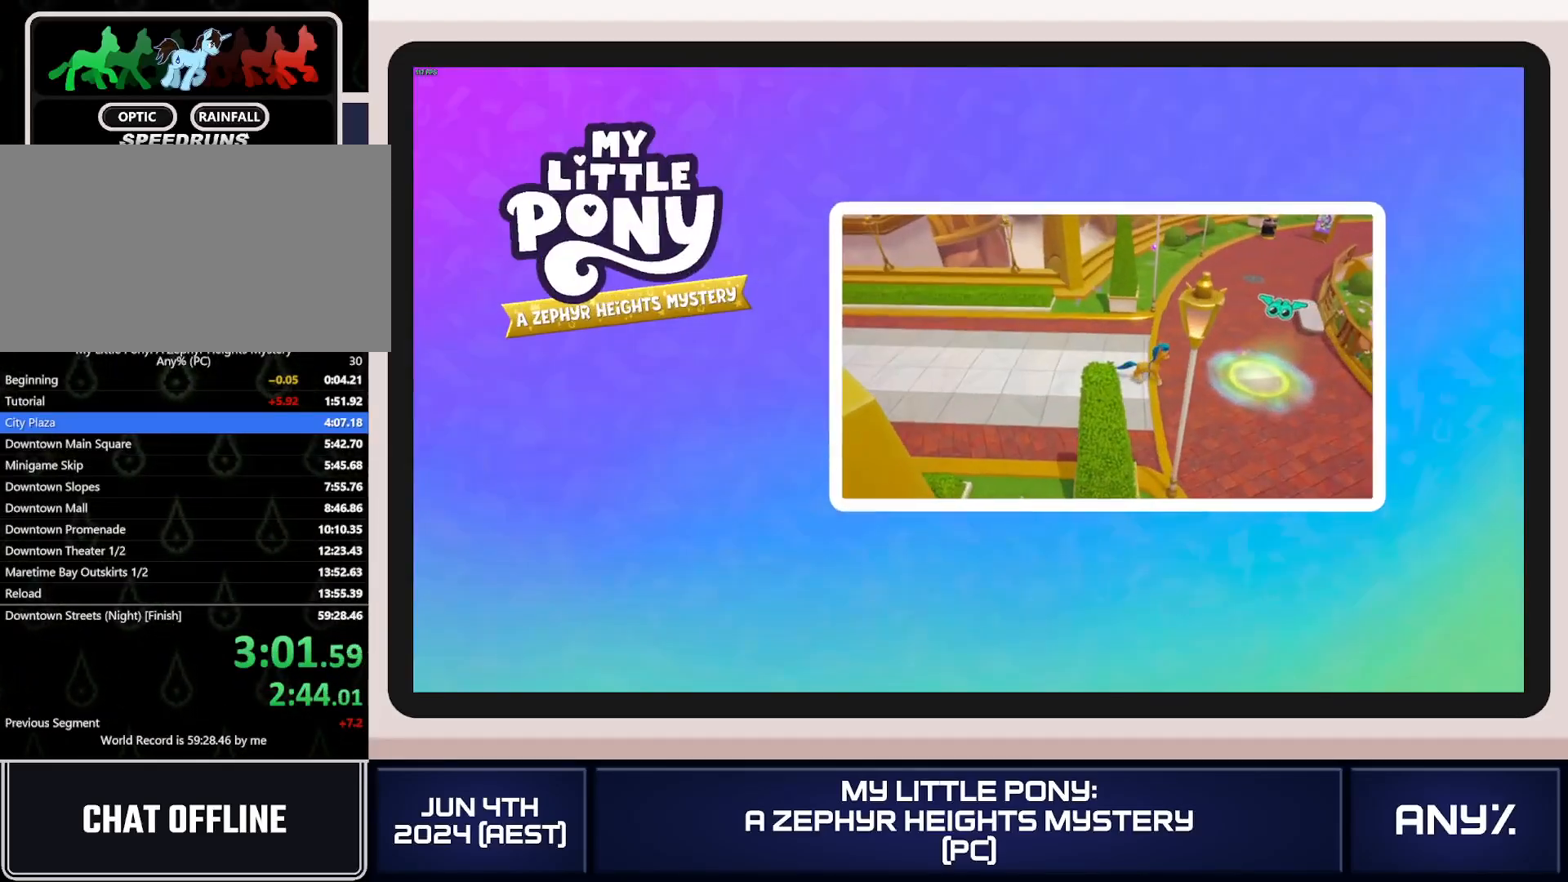
{"buttons": ["A"], "left_stick": "up-right", "right_stick": "center", "button_events": [[50, "A", "up"], [134, "A", "down"], [234, "A", "up"], [317, "A", "down"], [401, "A", "up"], [467, "A", "down"]]}
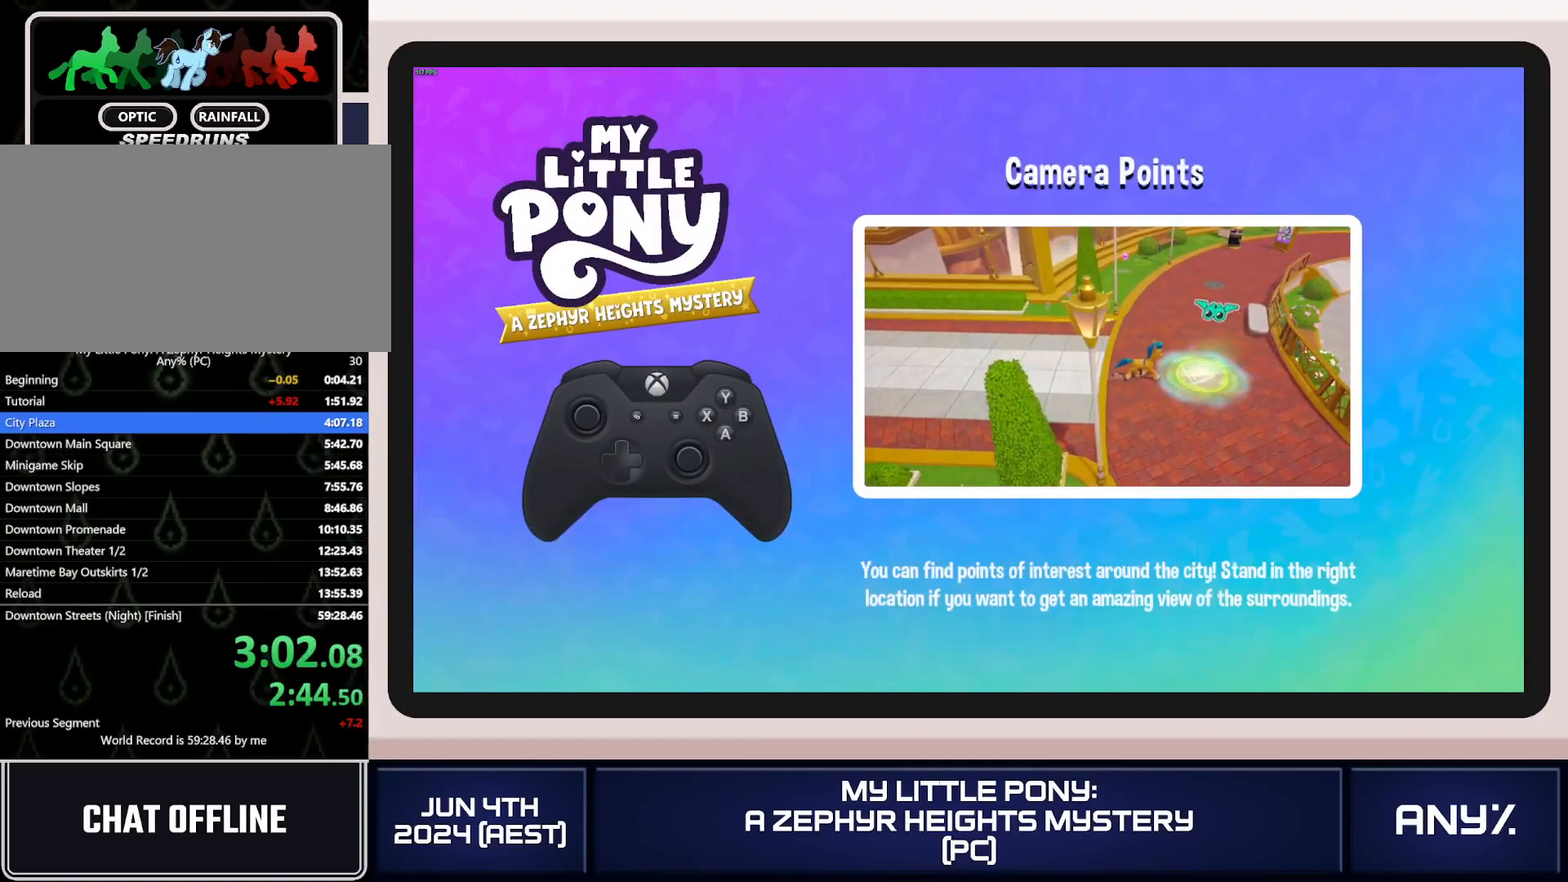
{"buttons": ["A"], "left_stick": "up-right", "right_stick": "center", "button_events": [[50, "A", "up"], [133, "A", "down"], [217, "A", "up"], [300, "A", "down"], [367, "A", "up"], [450, "A", "down"]]}
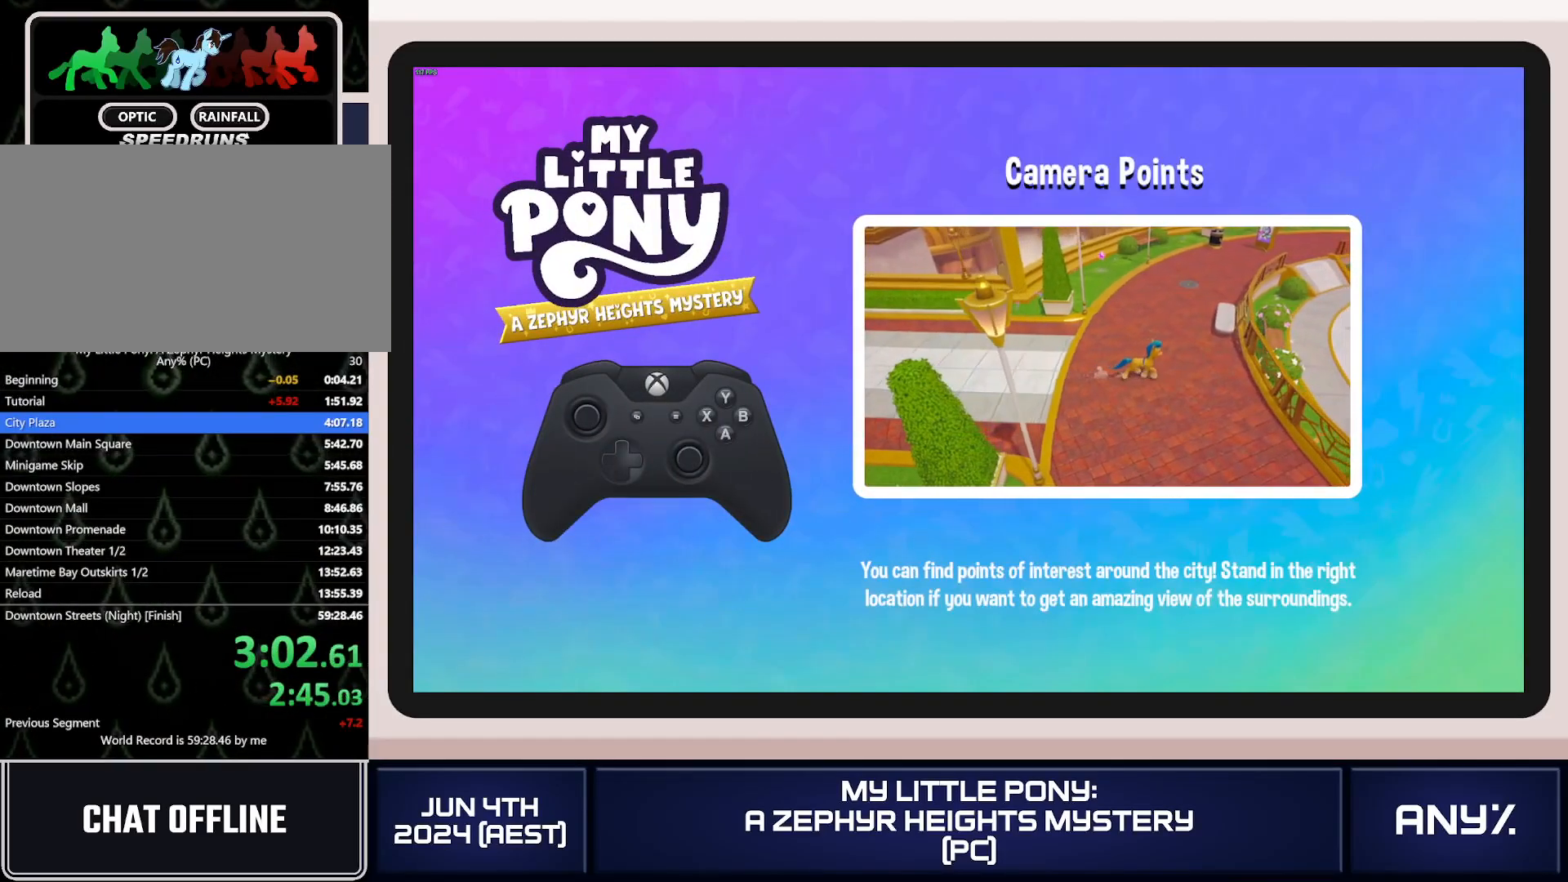
{"buttons": [], "left_stick": "up-right", "right_stick": "center", "button_events": [[17, "A", "up"], [100, "A", "down"], [167, "A", "up"], [234, "A", "down"], [317, "A", "up"], [384, "A", "down"], [467, "A", "up"]]}
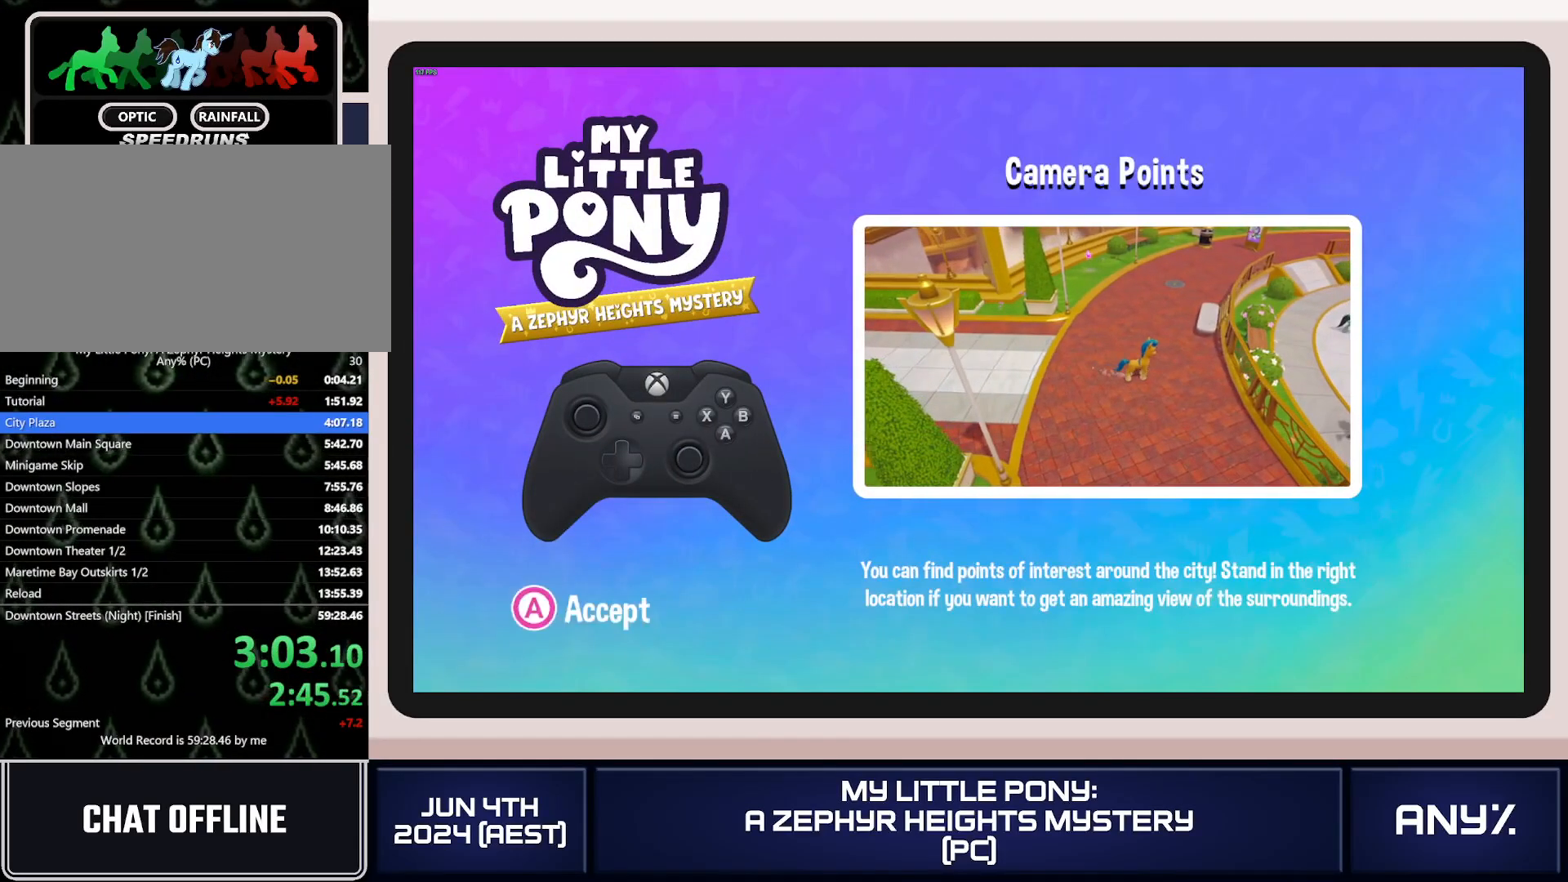
{"buttons": [], "left_stick": "up-right", "right_stick": "center", "button_events": [[16, "A", "down"], [83, "A", "up"], [150, "A", "down"], [200, "A", "up"], [250, "A", "down"], [300, "A", "up"]]}
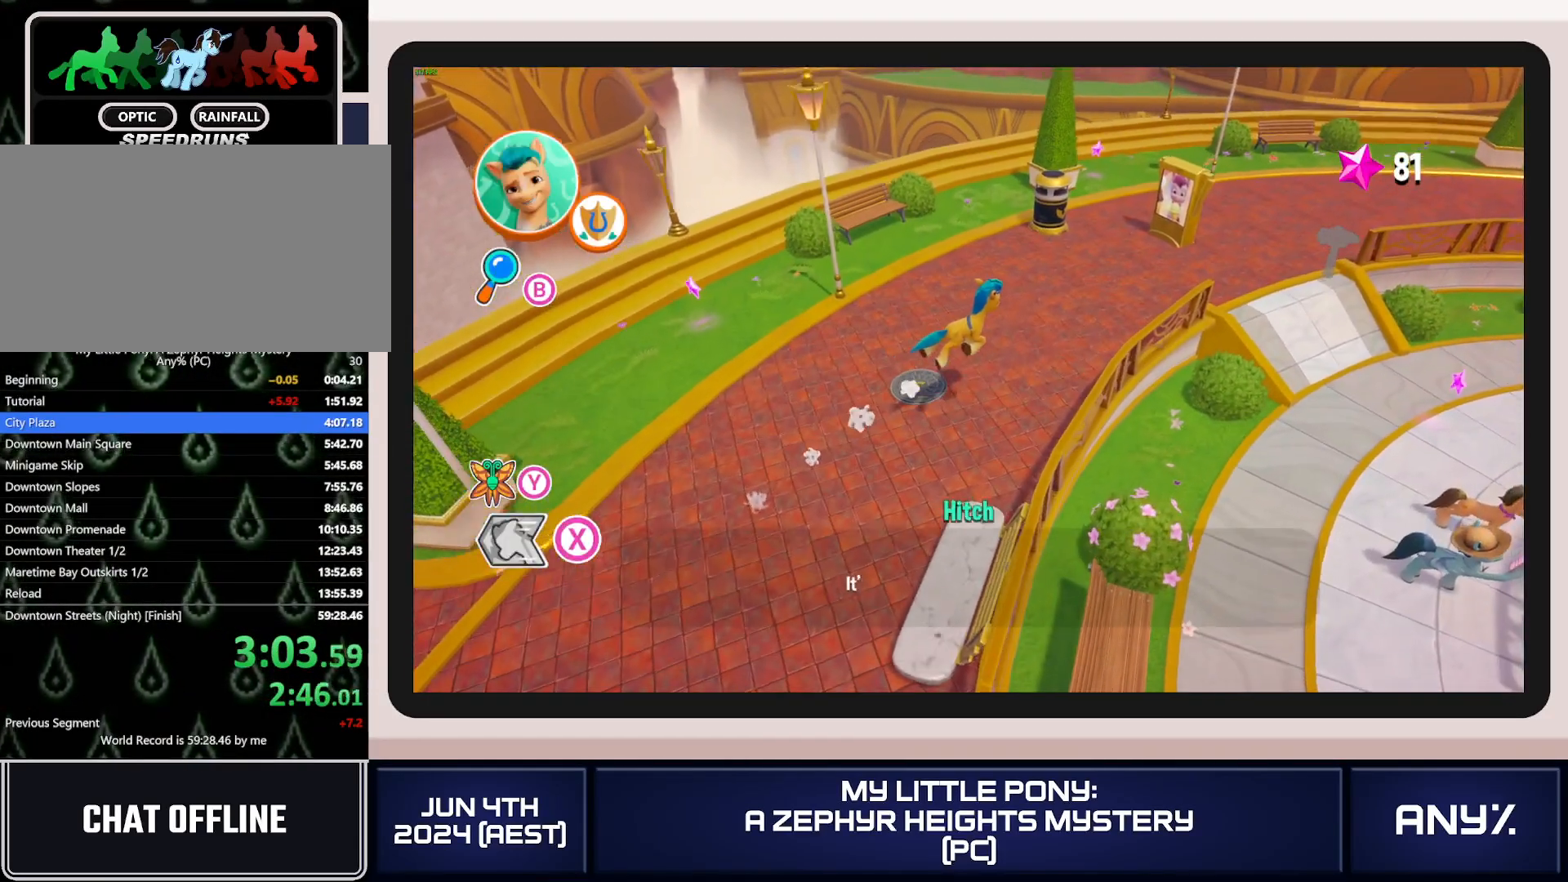
{"buttons": ["X"], "left_stick": "up-right", "right_stick": "center", "button_events": [[117, "X", "down"]]}
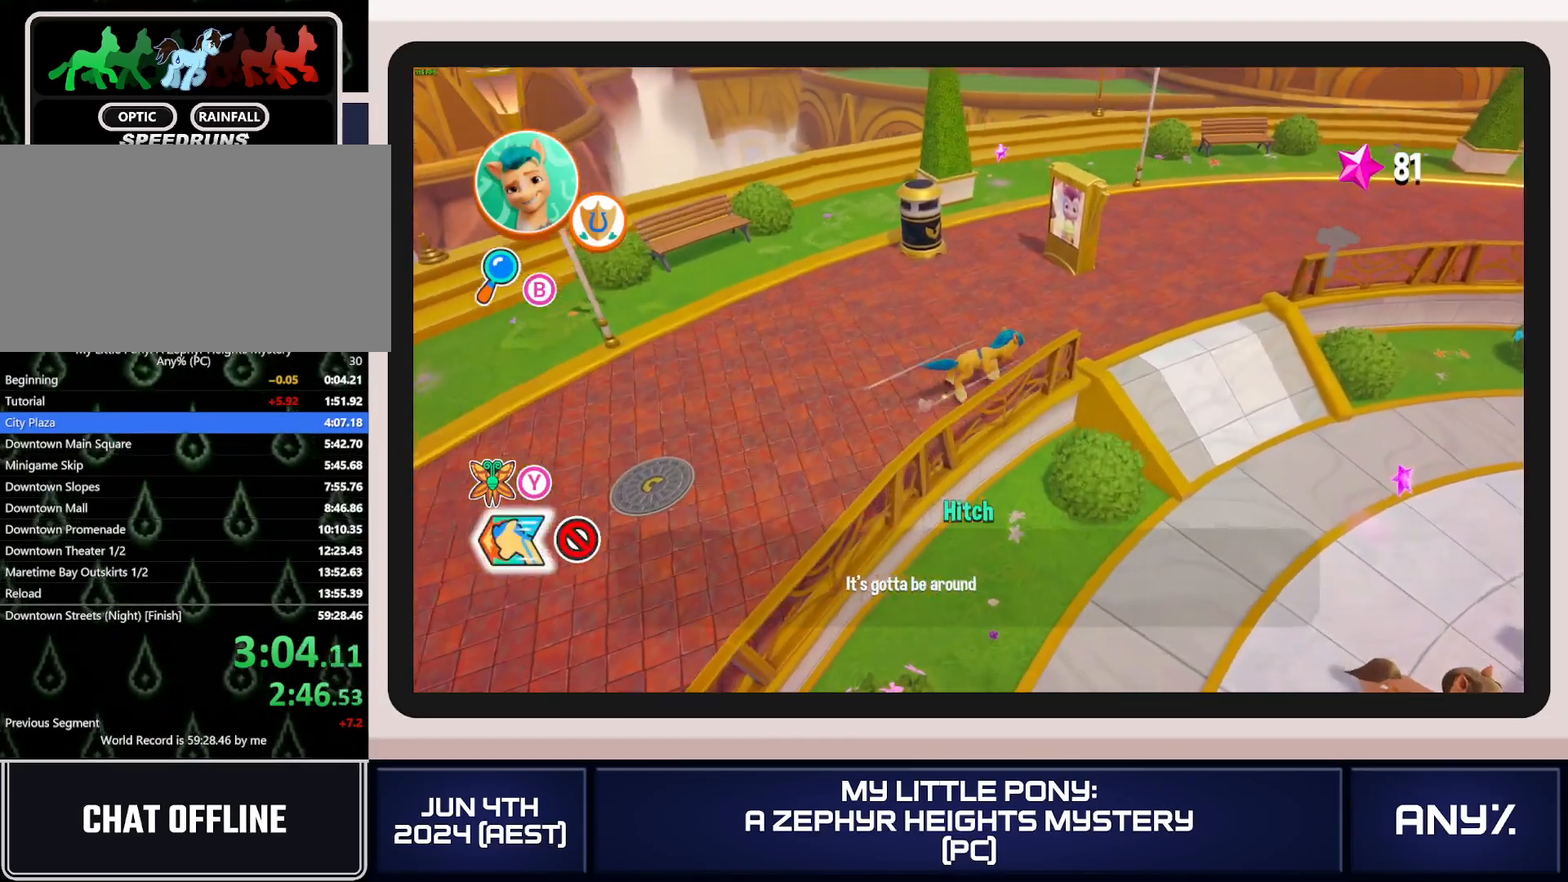
{"buttons": ["X"], "left_stick": "up-right", "right_stick": "center", "button_events": []}
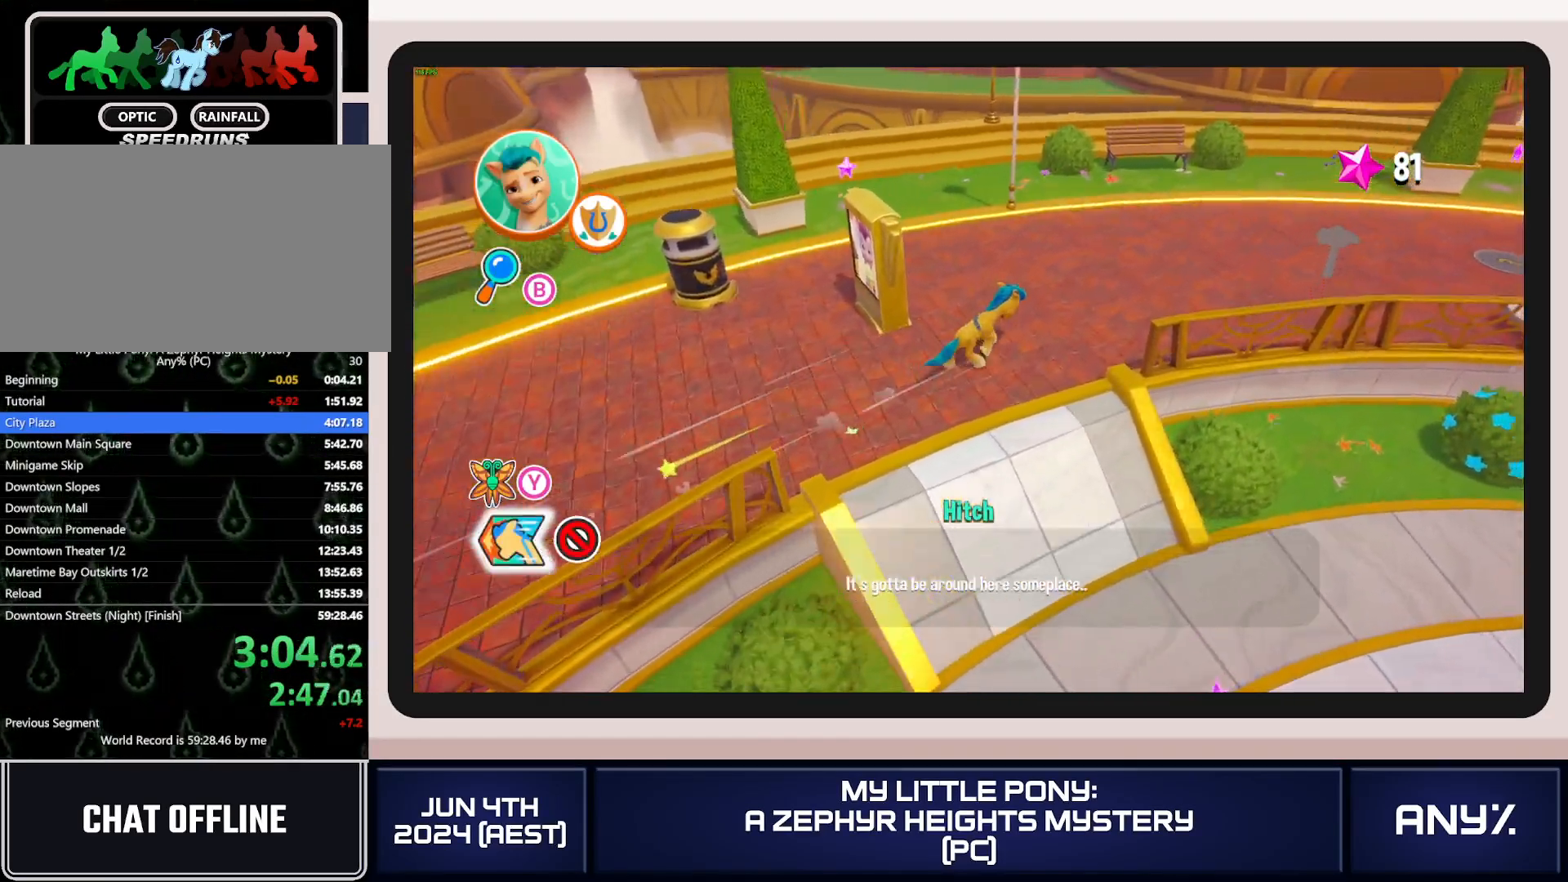
{"buttons": ["X"], "left_stick": "up-right", "right_stick": "center", "button_events": []}
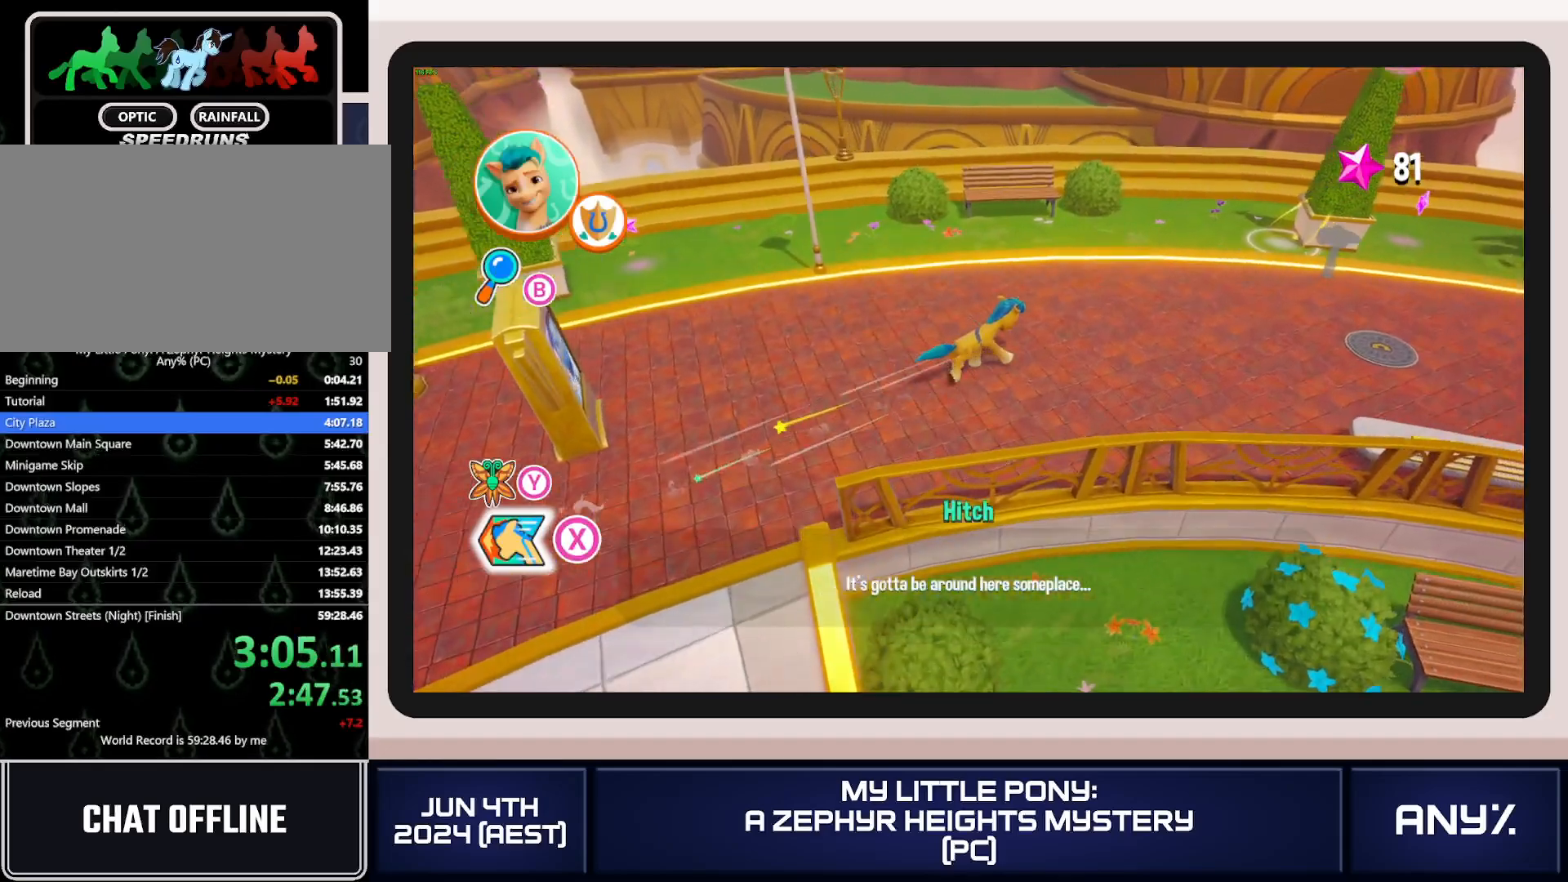
{"buttons": ["X"], "left_stick": "up-right", "right_stick": "center", "button_events": []}
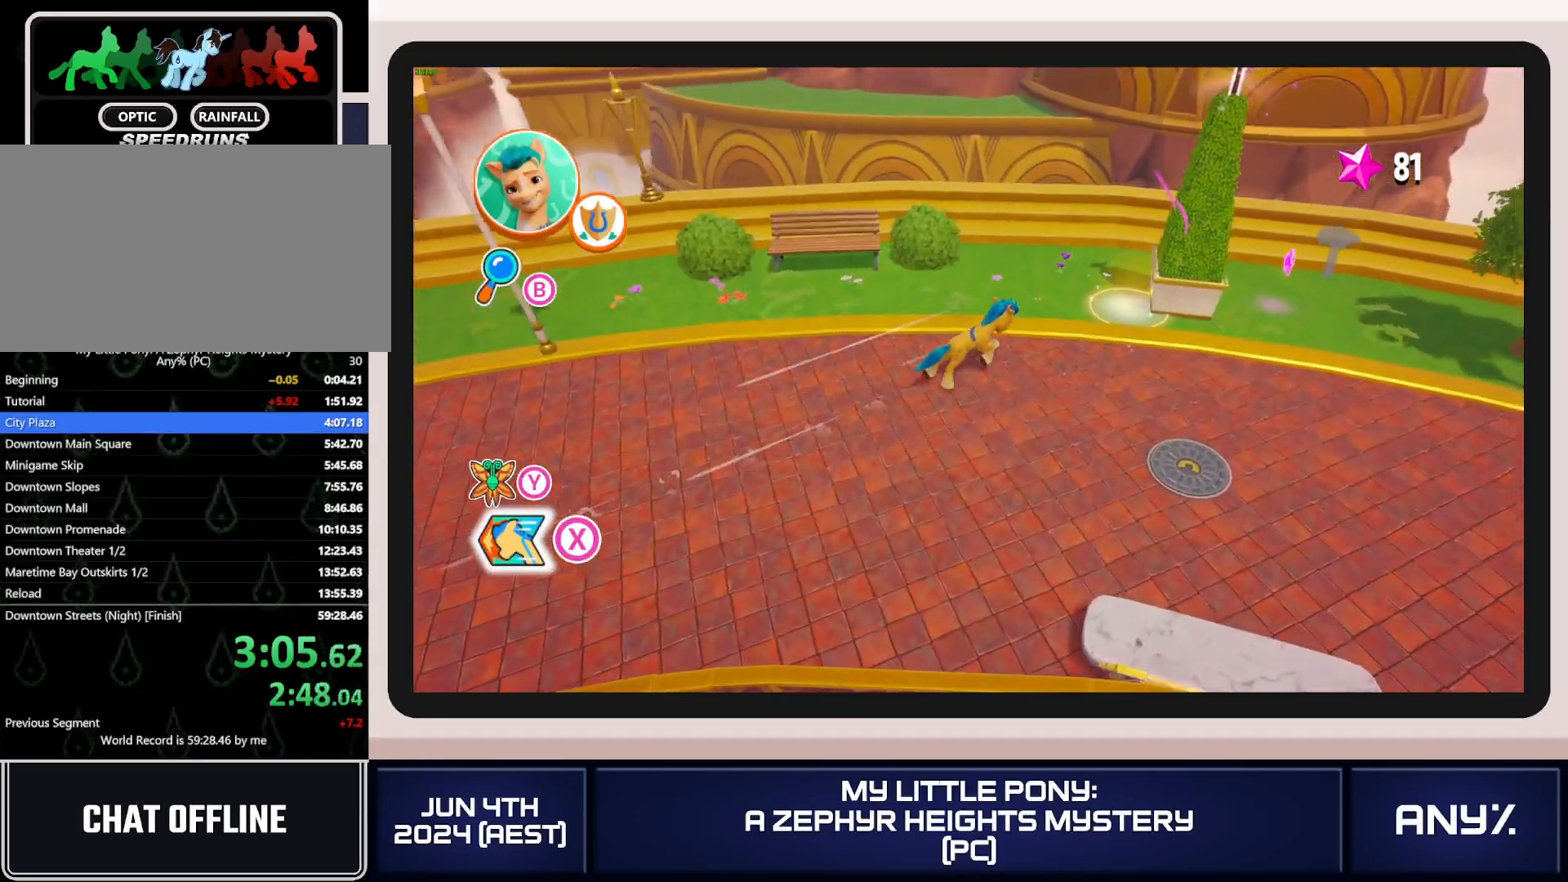
{"buttons": ["B"], "left_stick": "center", "right_stick": "center", "button_events": [[267, "X", "up"], [434, "B", "down"]]}
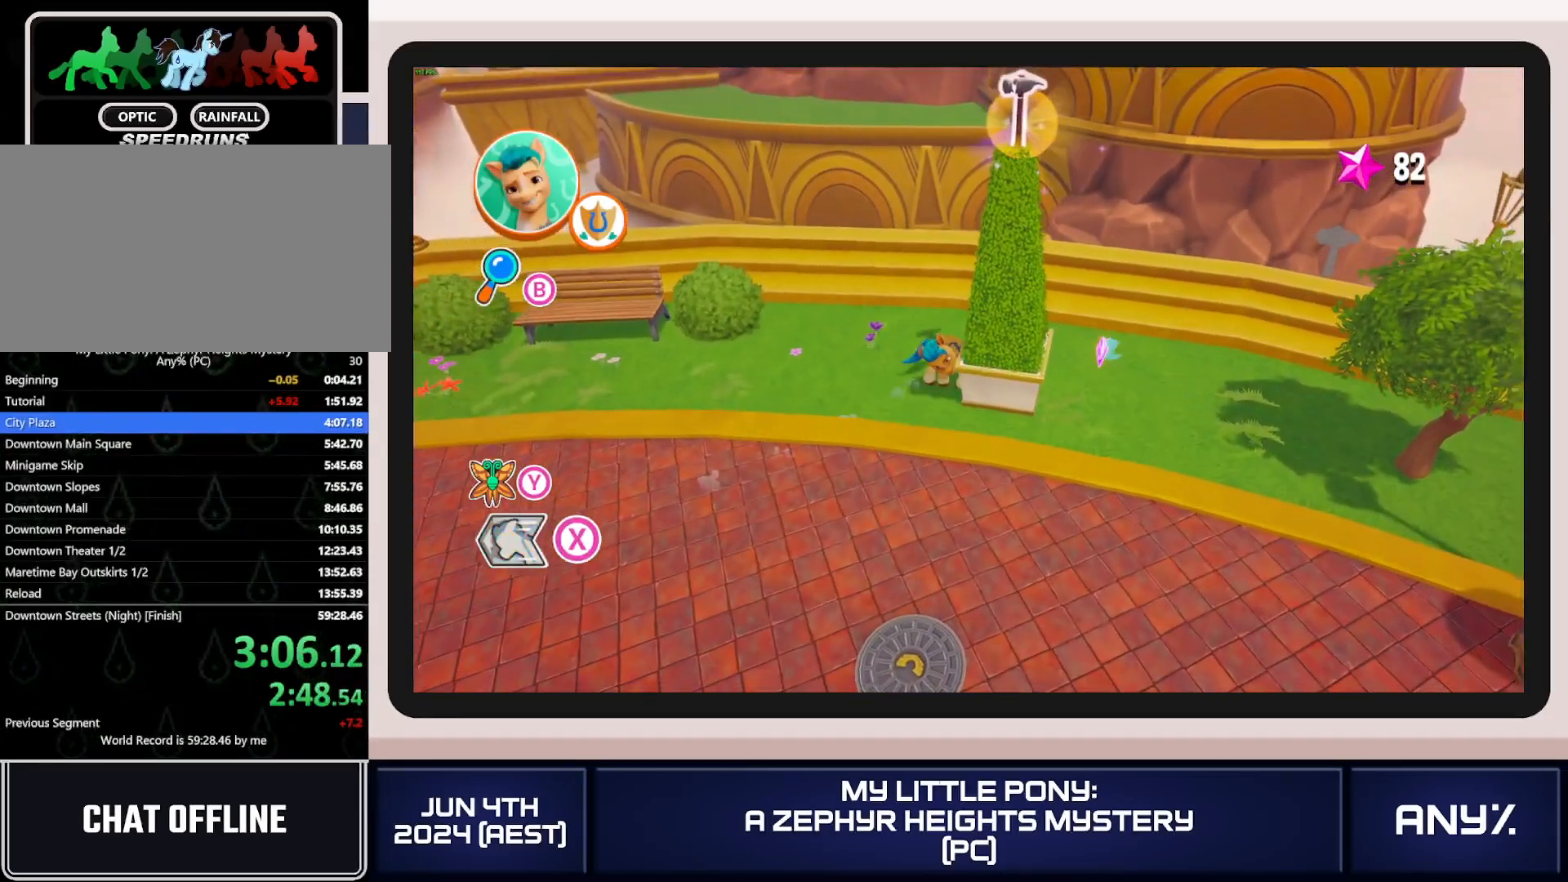
{"buttons": [], "left_stick": "center", "right_stick": "center", "button_events": [[33, "B", "up"]]}
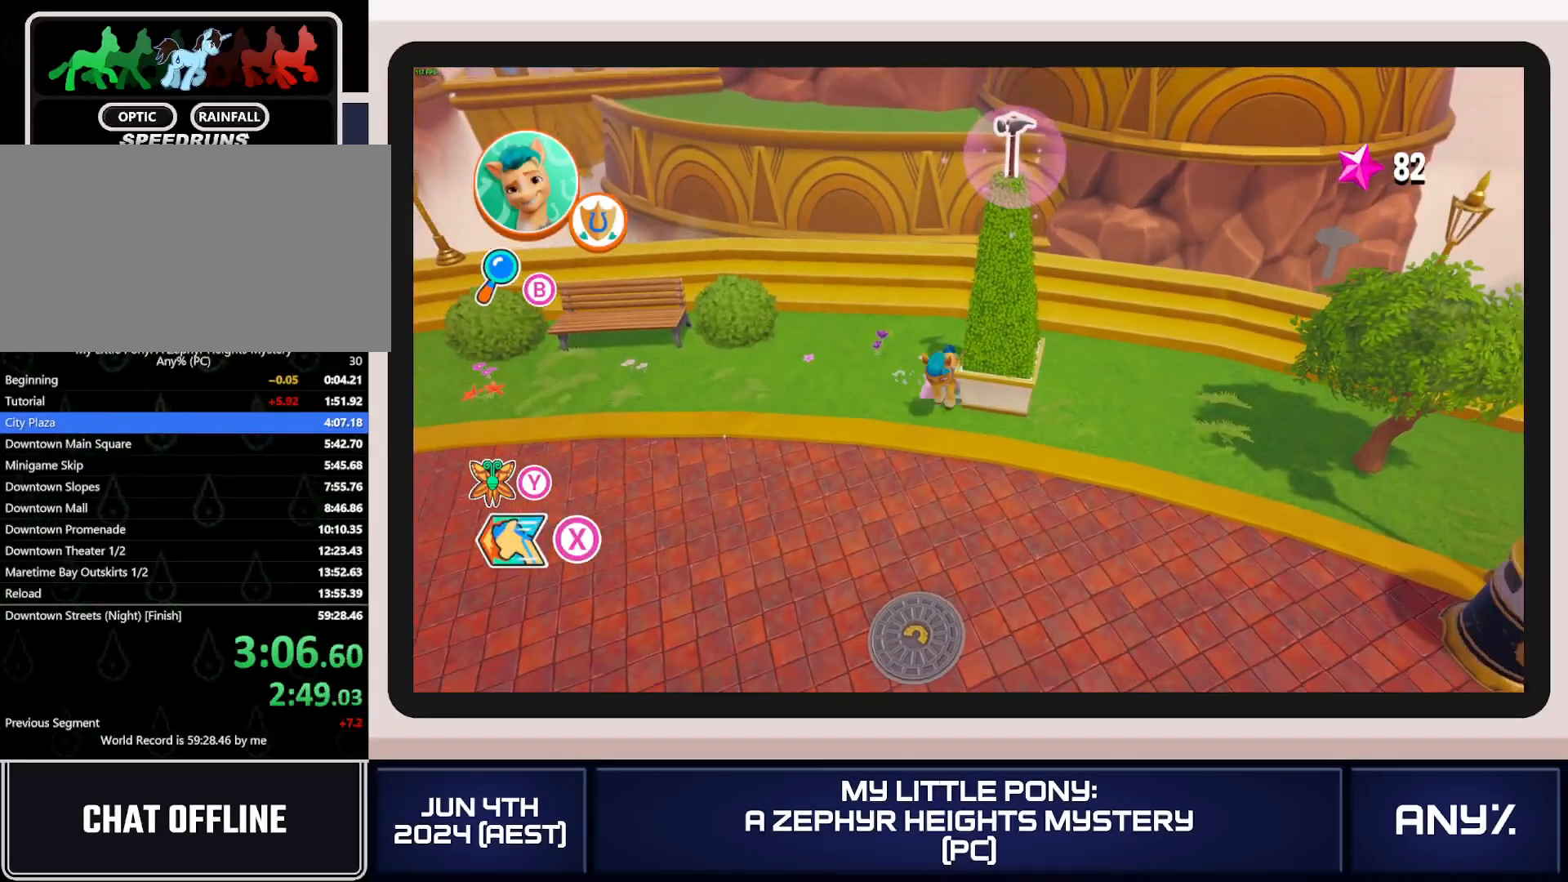
{"buttons": [], "left_stick": "center", "right_stick": "center", "button_events": []}
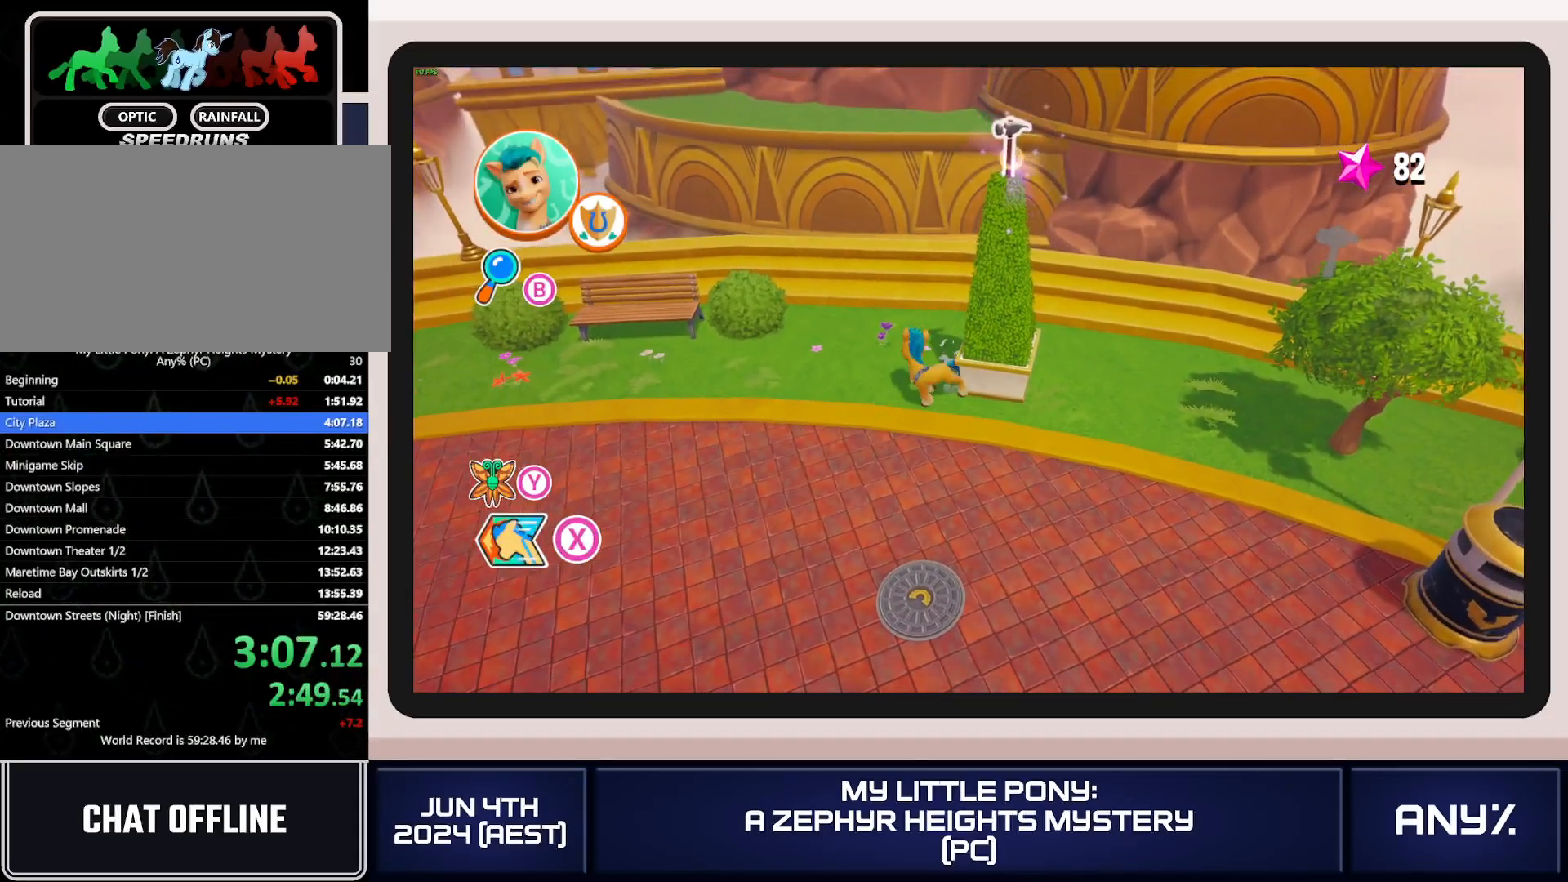
{"buttons": [], "left_stick": "left", "right_stick": "center", "button_events": []}
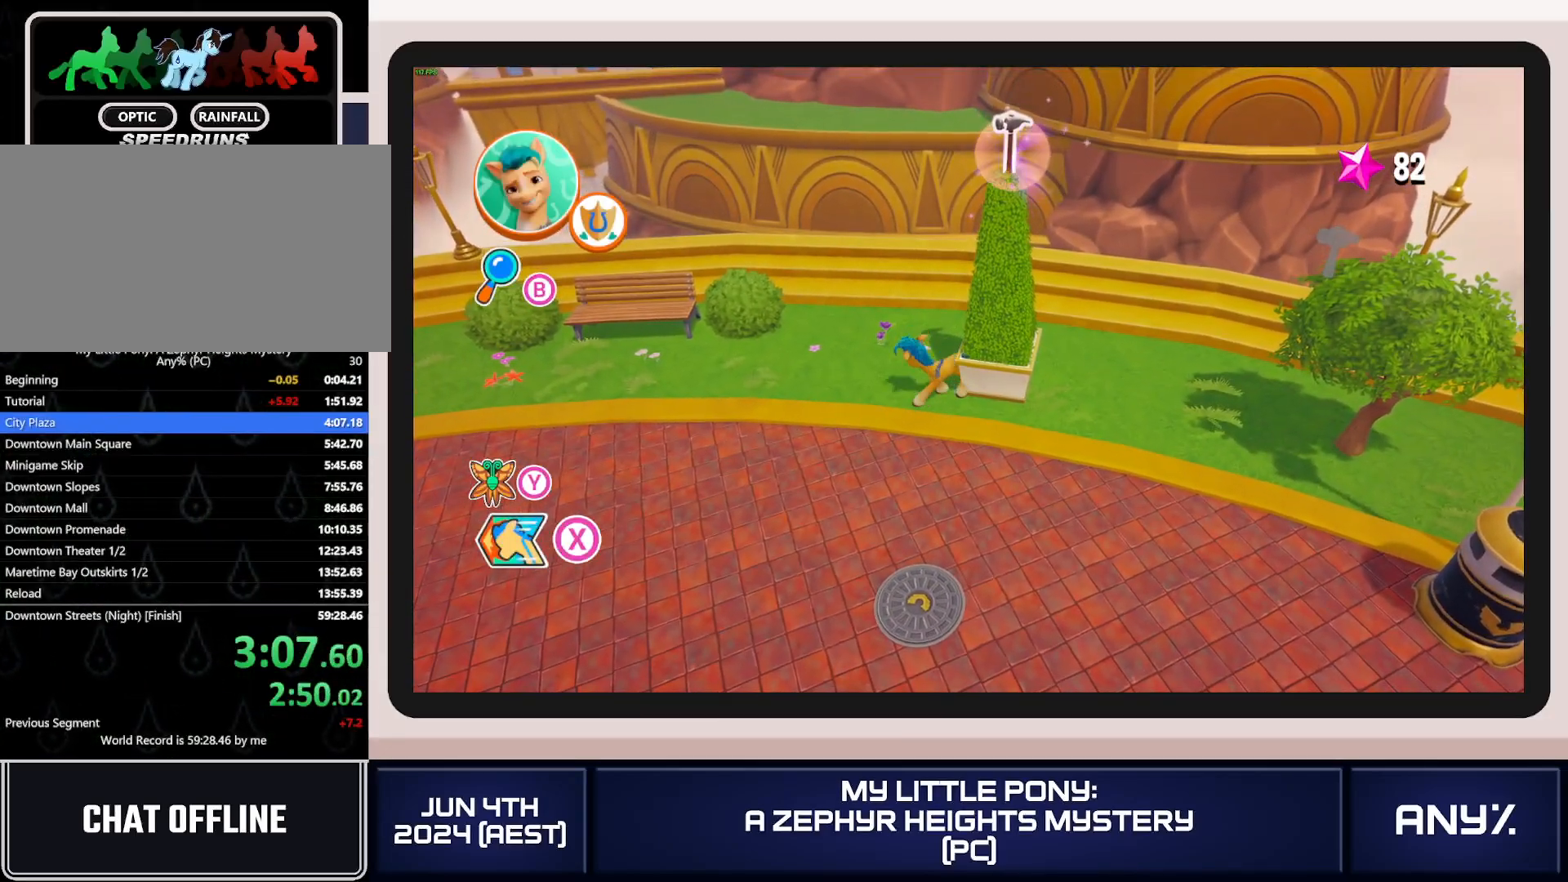
{"buttons": [], "left_stick": "left", "right_stick": "center", "button_events": []}
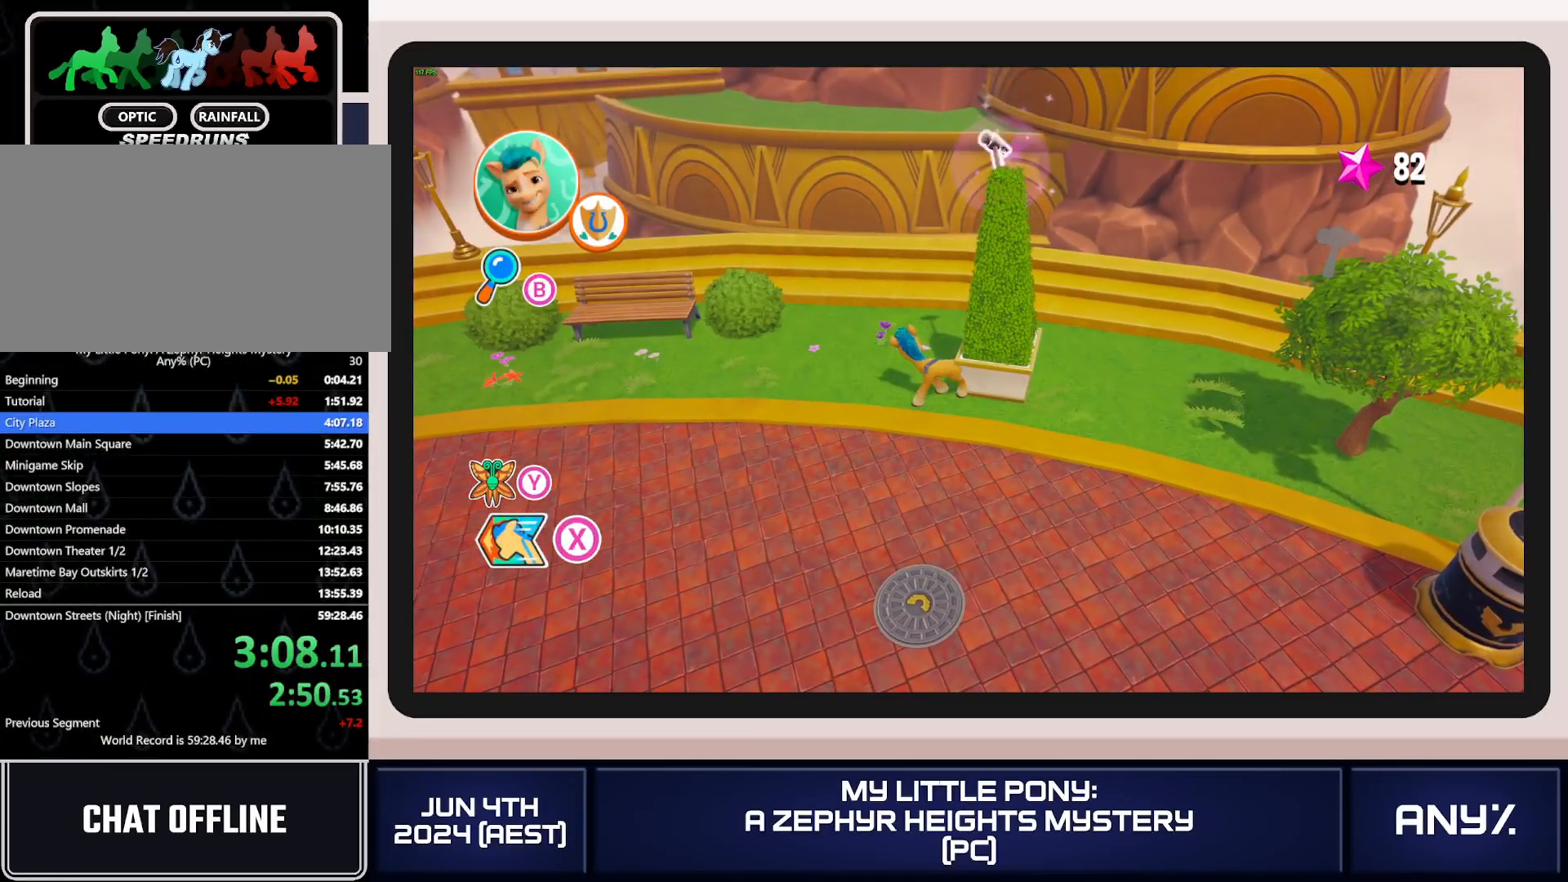
{"buttons": [], "left_stick": "center", "right_stick": "center", "button_events": []}
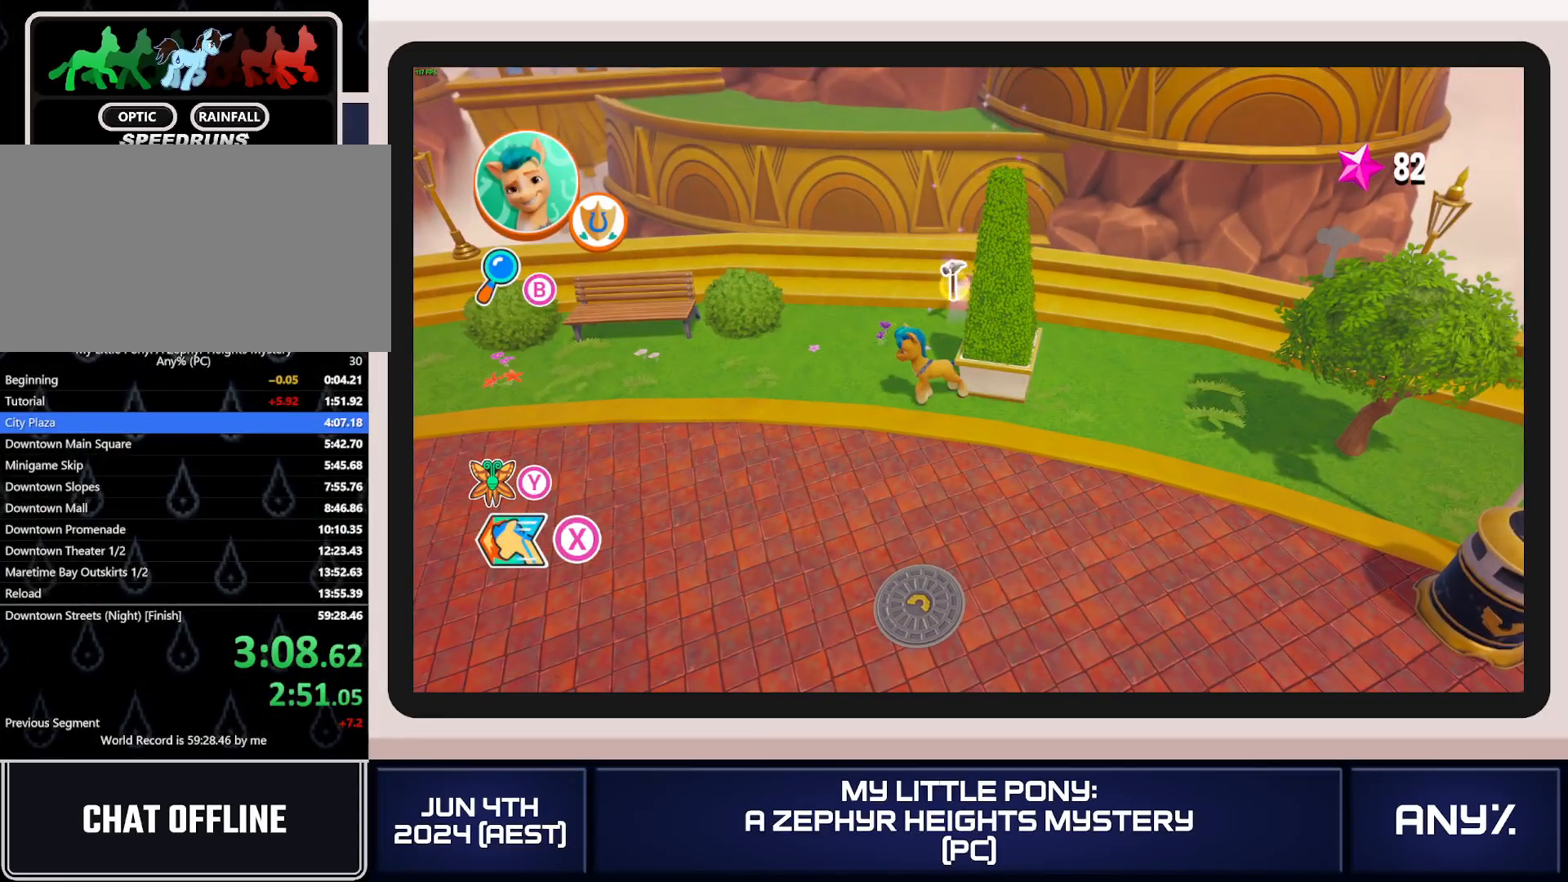
{"buttons": [], "left_stick": "center", "right_stick": "center", "button_events": []}
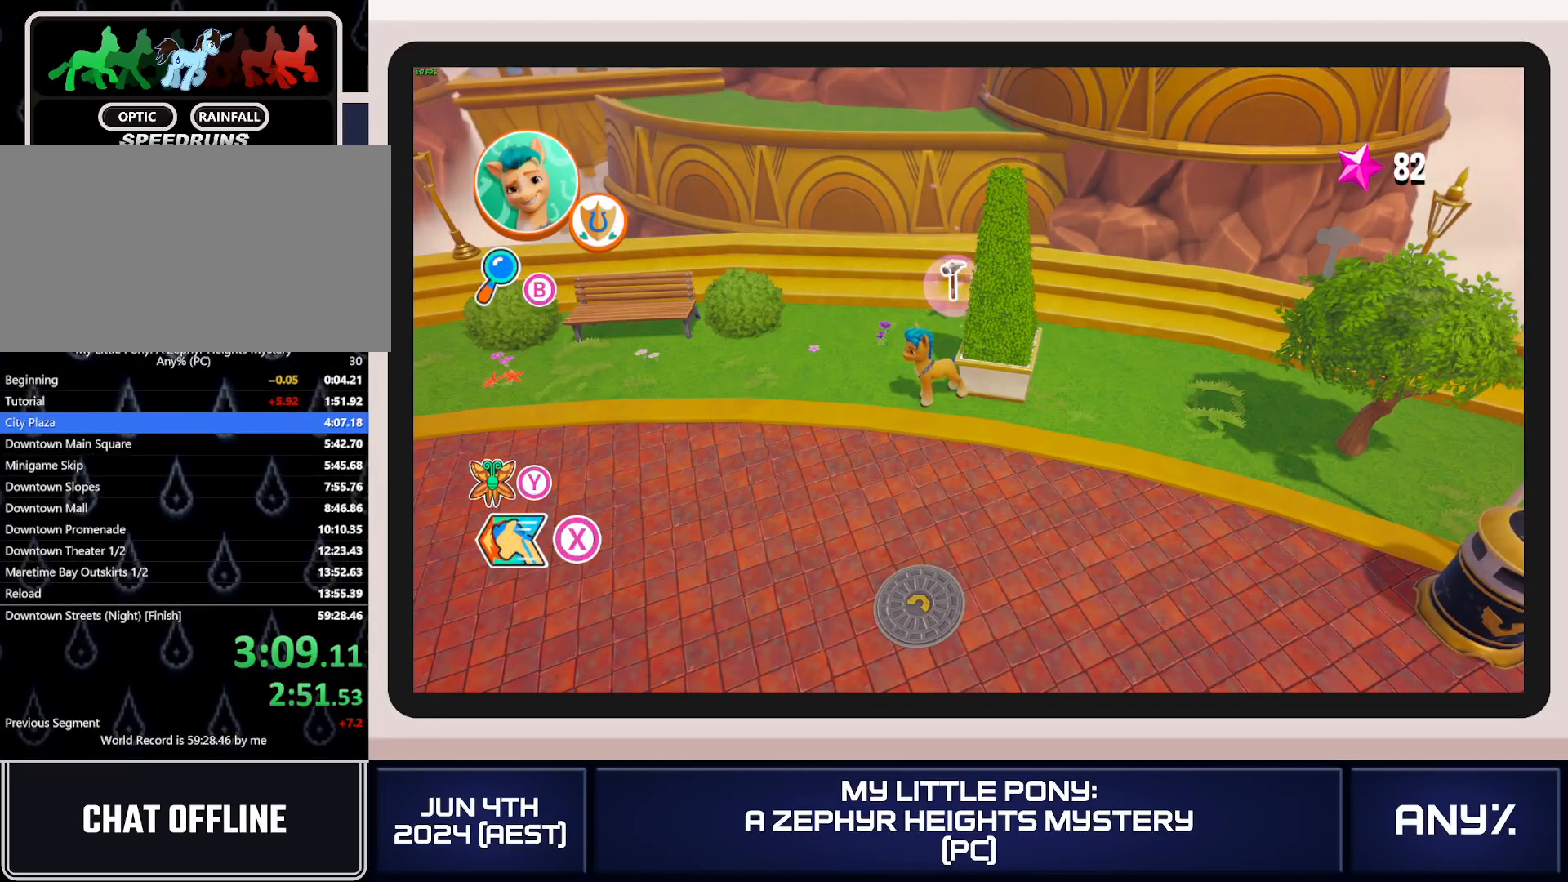
{"buttons": [], "left_stick": "center", "right_stick": "center", "button_events": []}
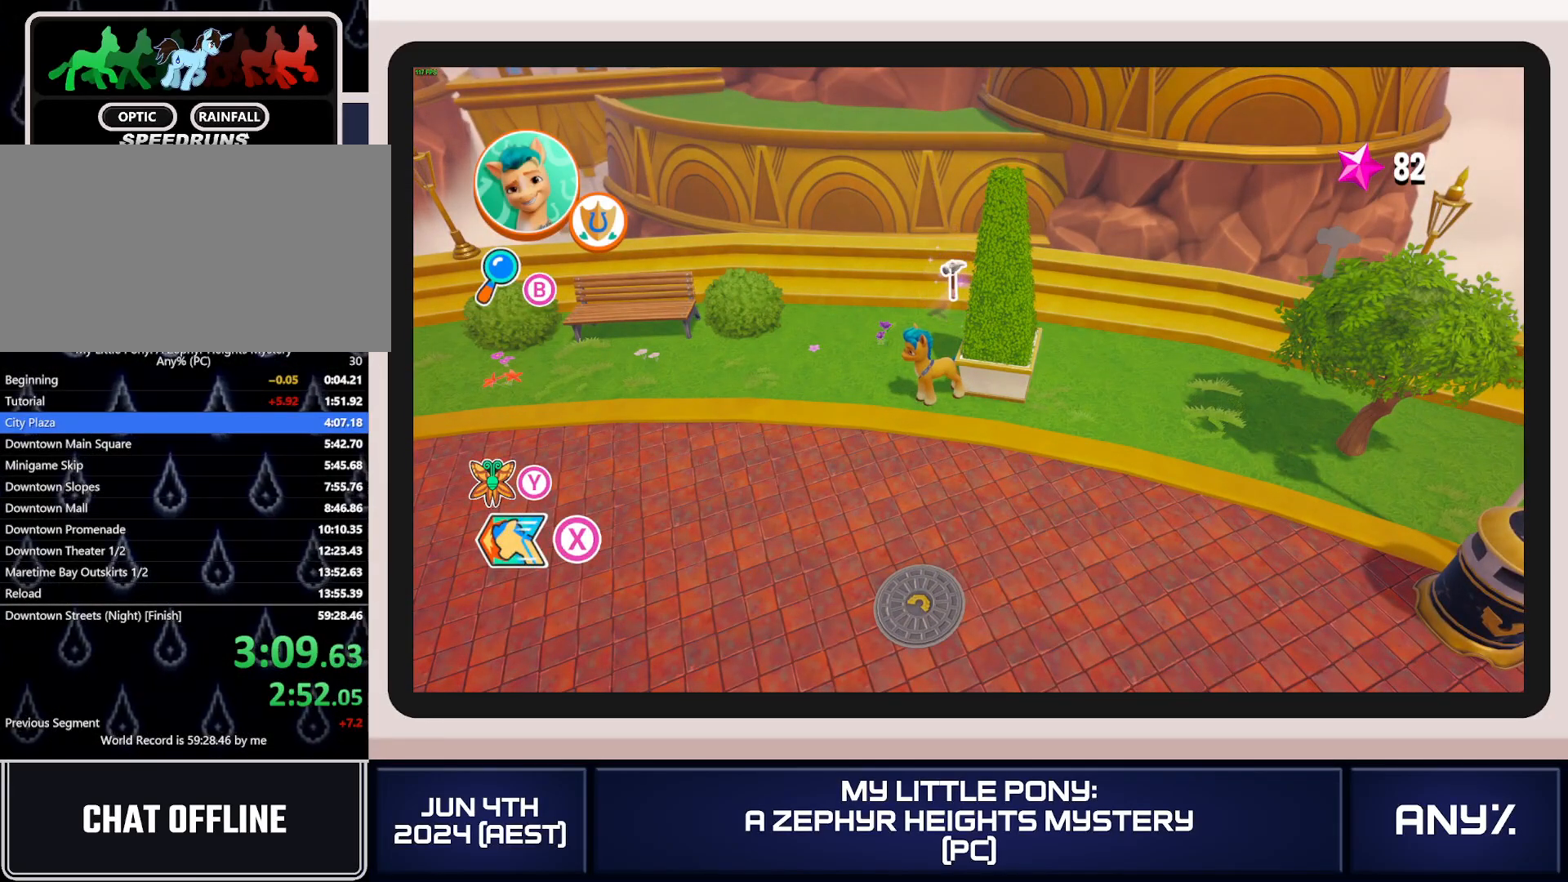
{"buttons": [], "left_stick": "center", "right_stick": "center", "button_events": []}
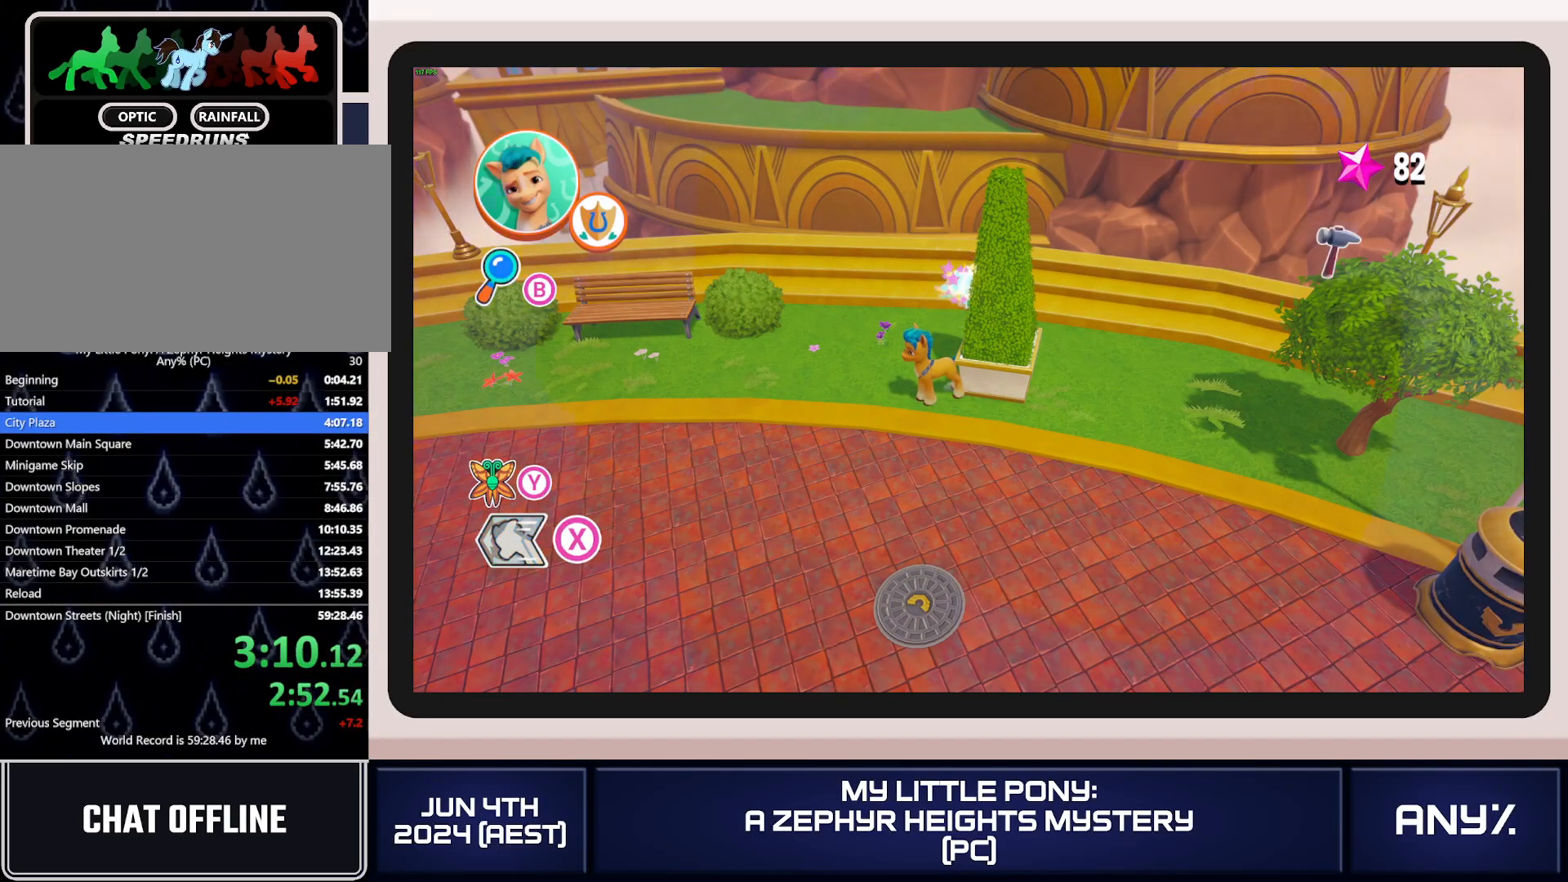
{"buttons": [], "left_stick": "center", "right_stick": "center", "button_events": []}
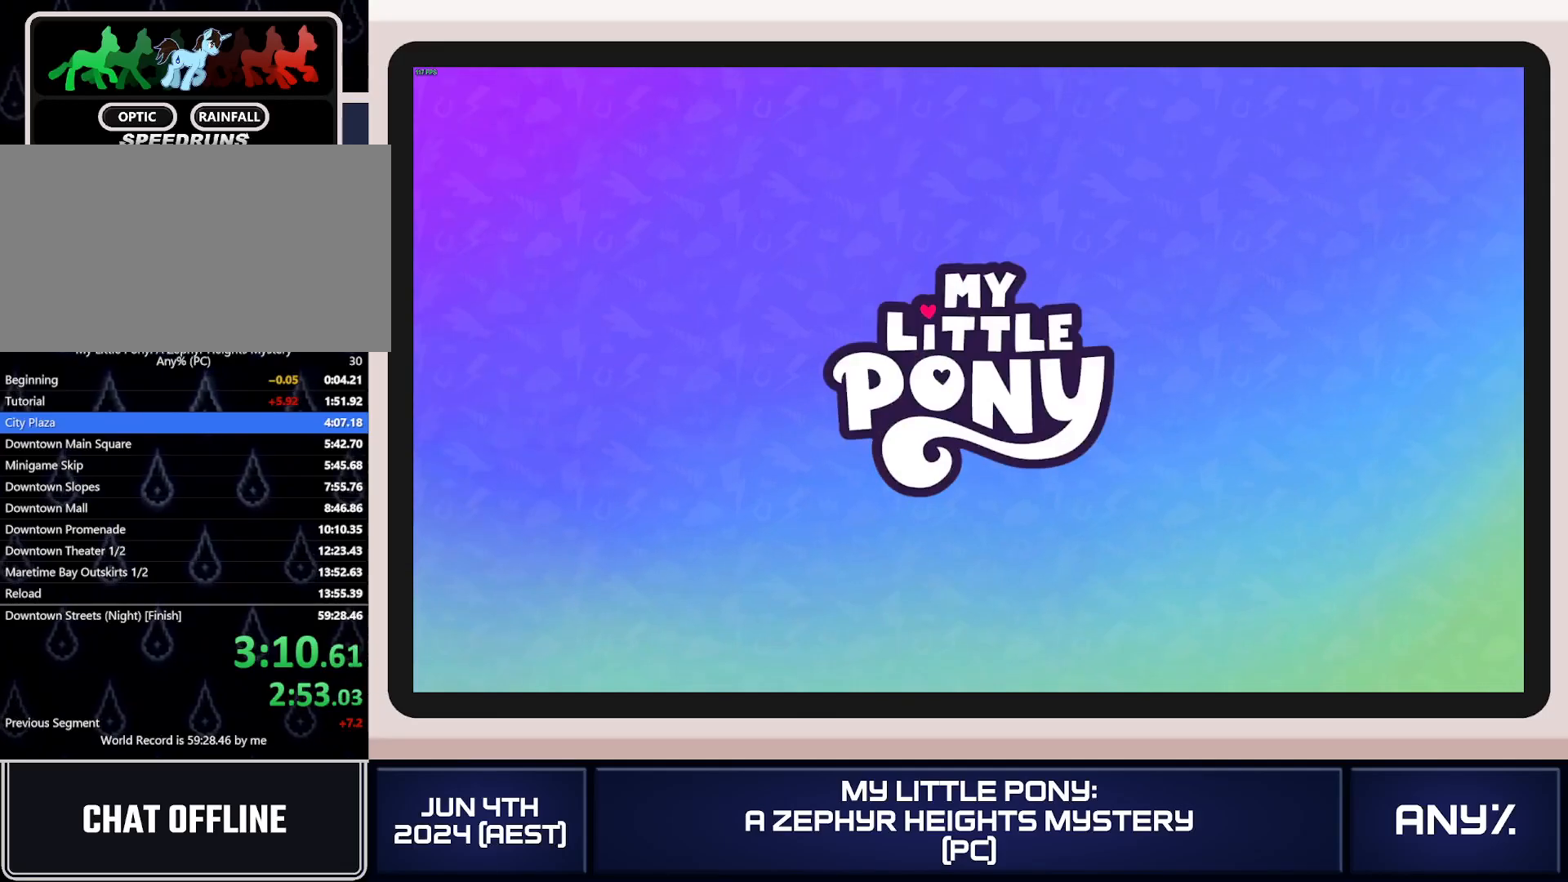
{"buttons": ["A"], "left_stick": "left", "right_stick": "center", "button_events": [[284, "A", "down"]]}
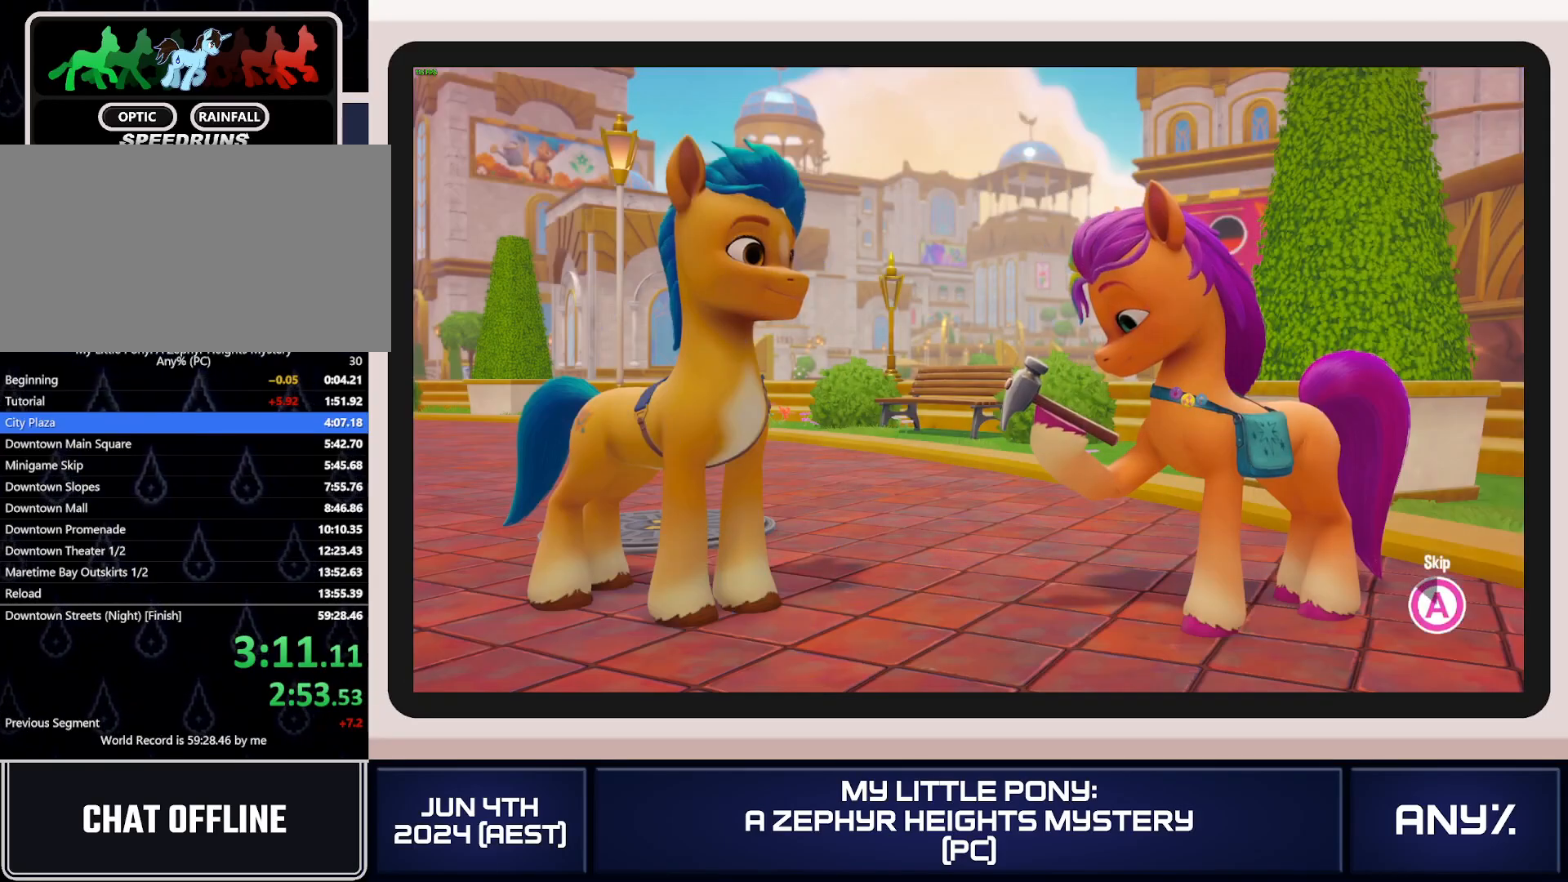
{"buttons": ["A"], "left_stick": "left", "right_stick": "center", "button_events": []}
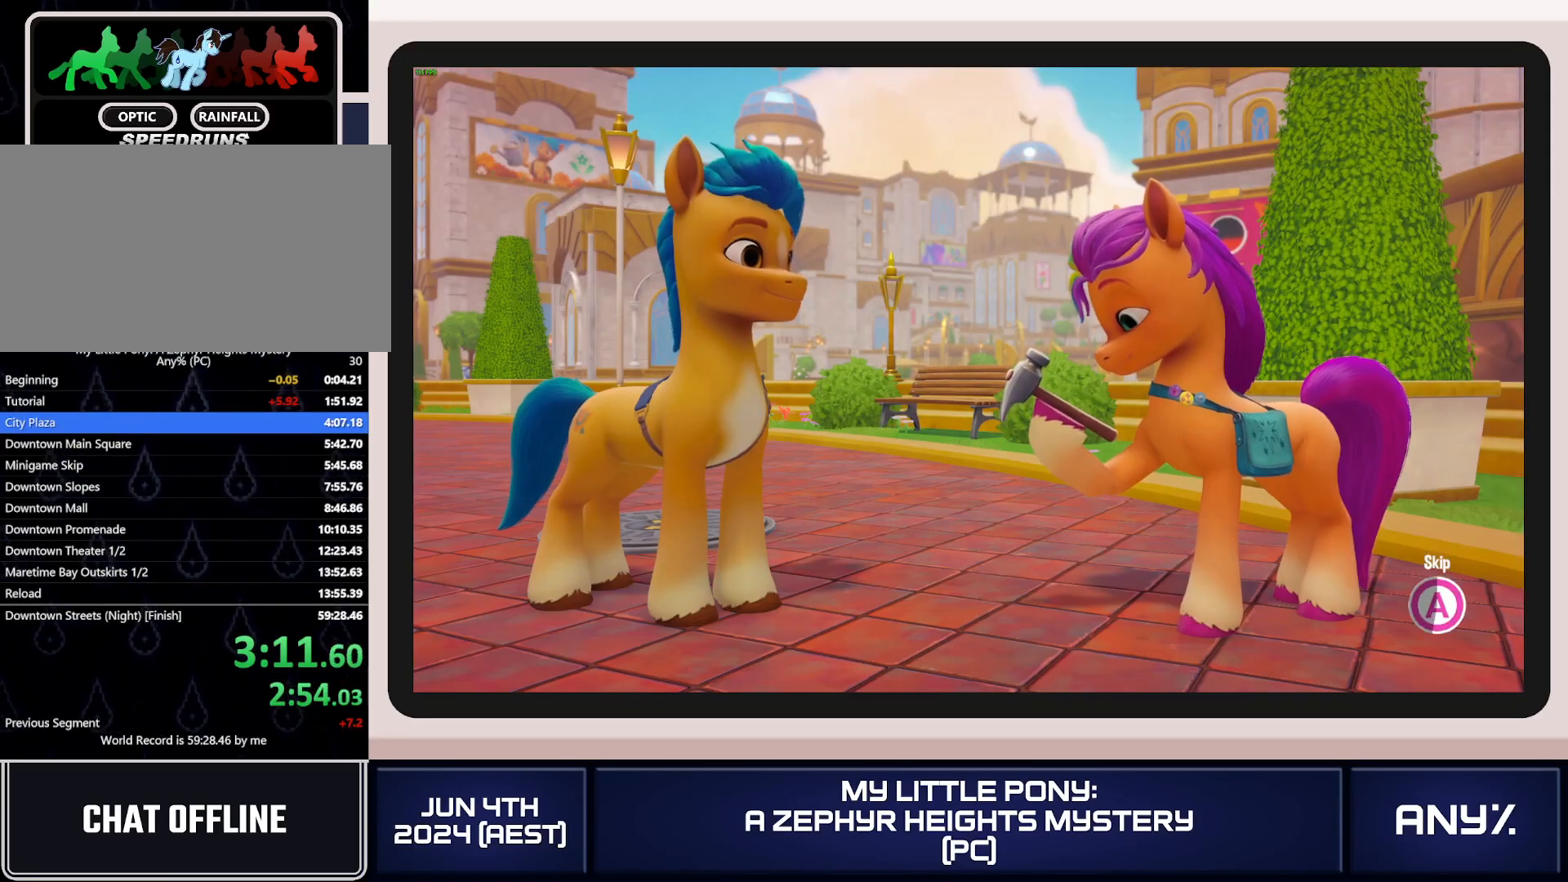
{"buttons": ["A"], "left_stick": "left", "right_stick": "center", "button_events": []}
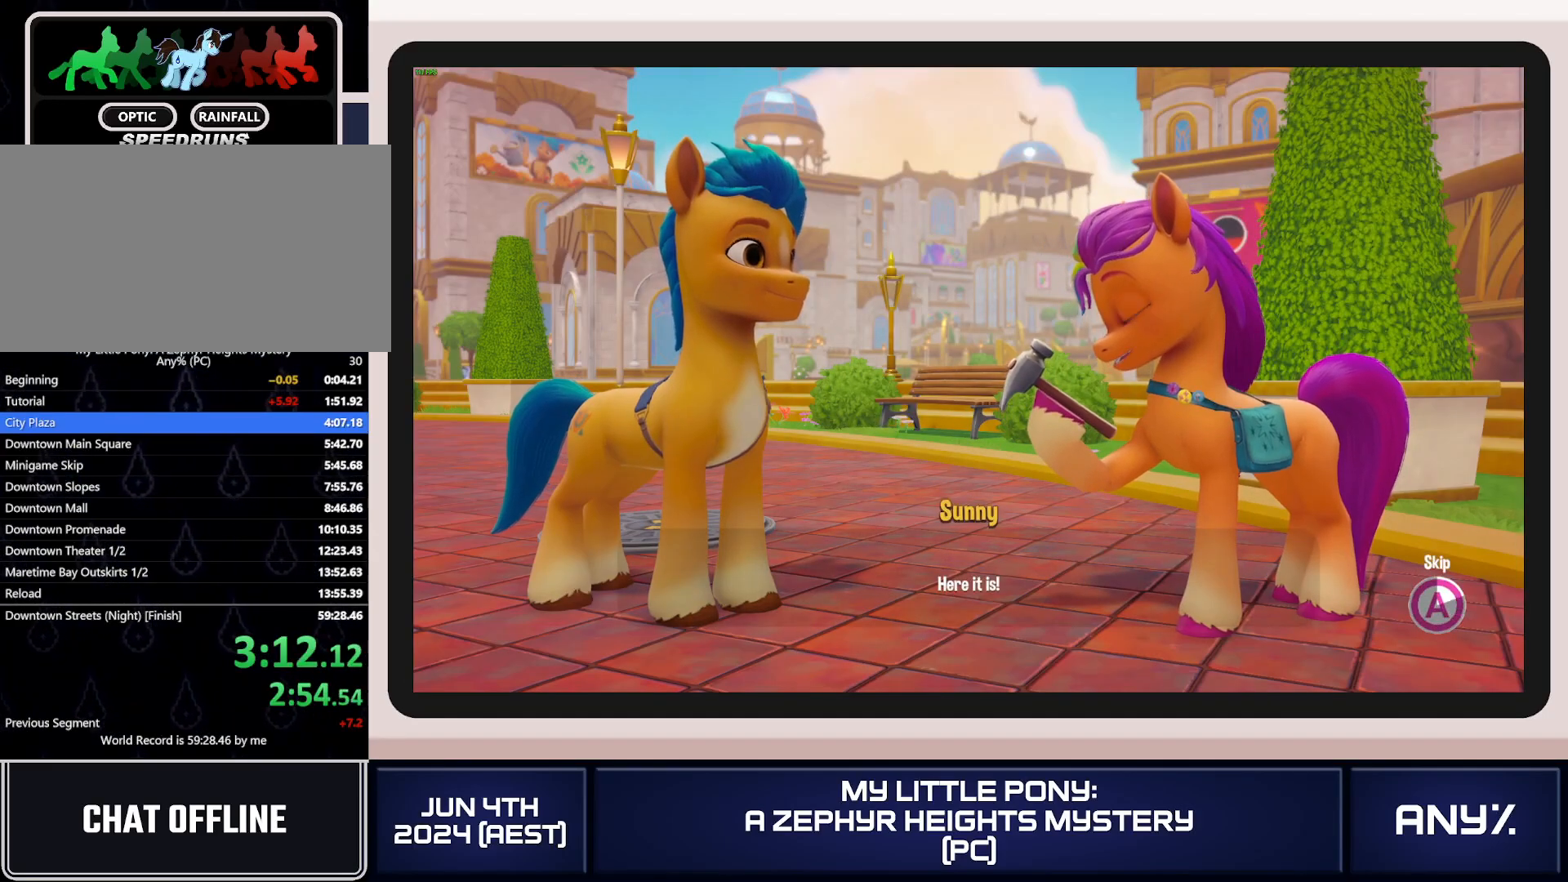
{"buttons": ["X"], "left_stick": "left", "right_stick": "center", "button_events": [[400, "X", "down"], [434, "A", "up"]]}
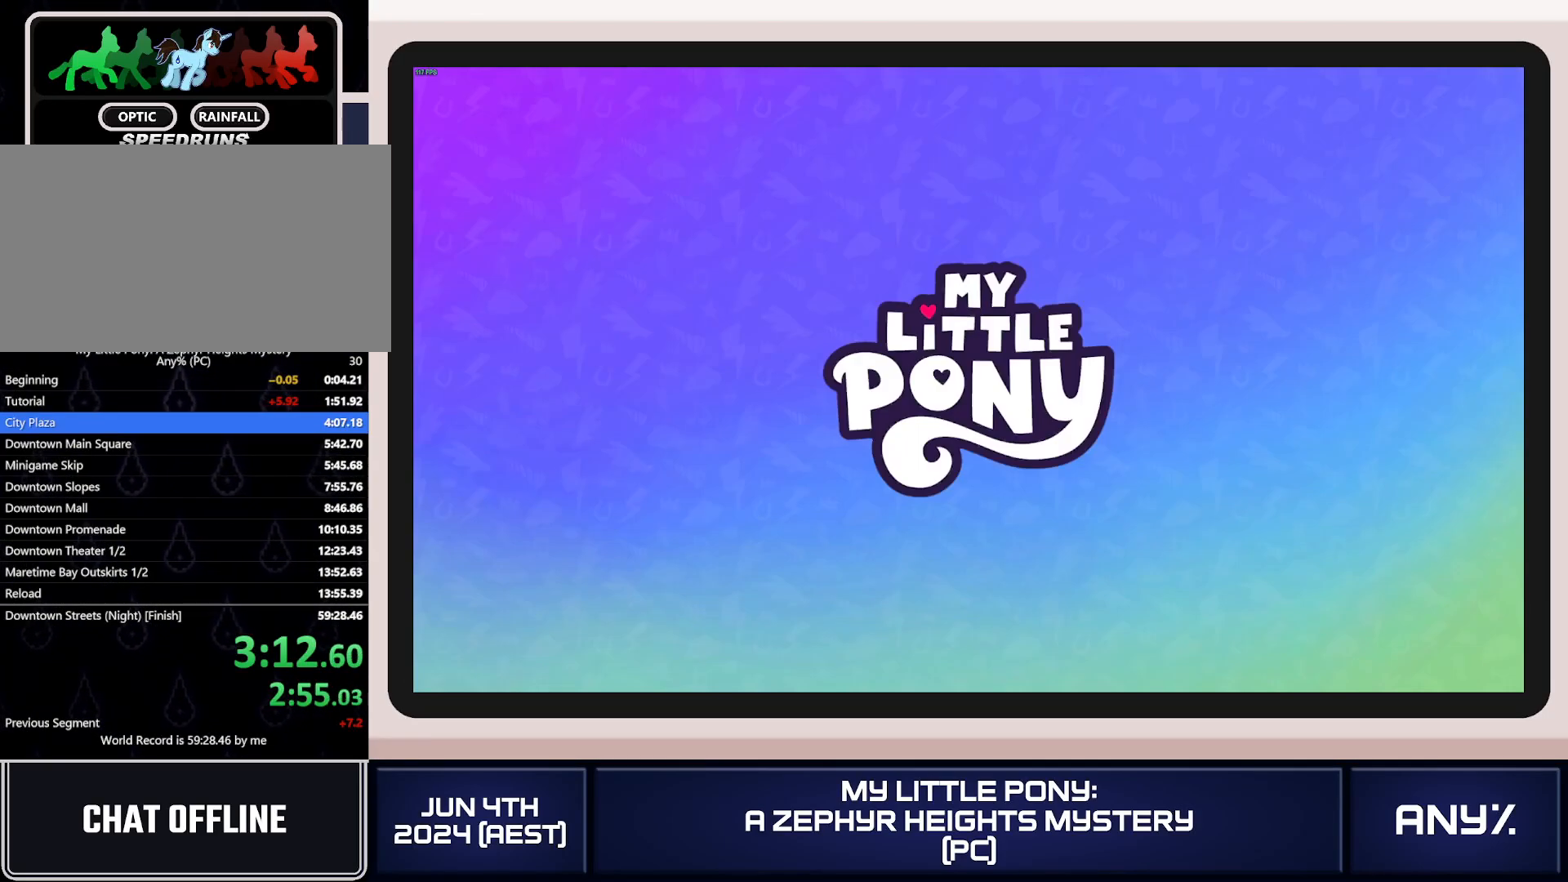
{"buttons": ["X"], "left_stick": "left", "right_stick": "center", "button_events": []}
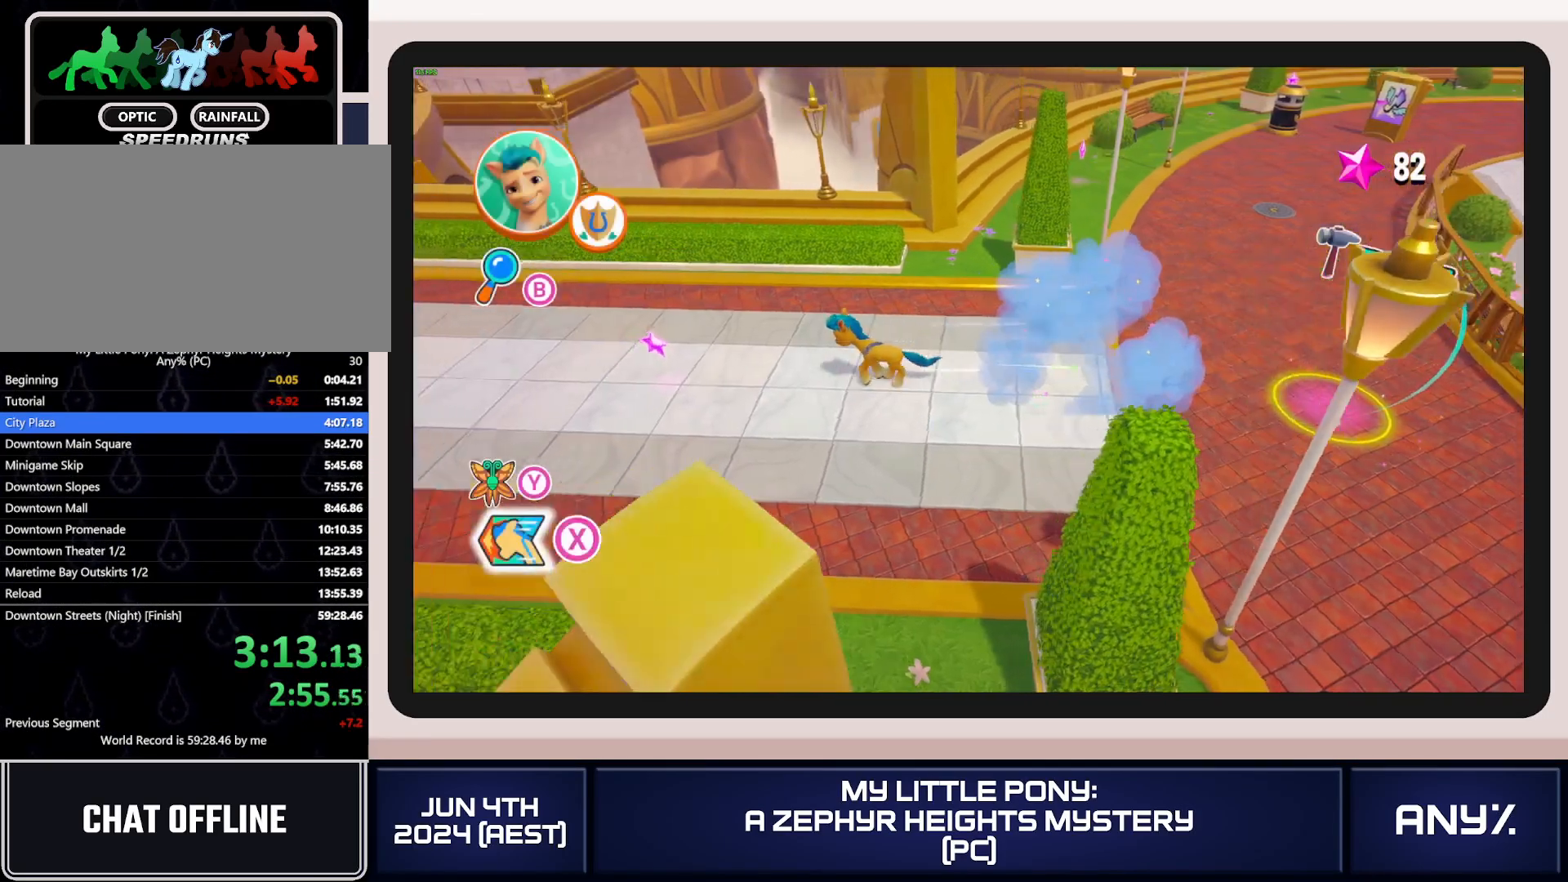
{"buttons": ["X"], "left_stick": "left", "right_stick": "center", "button_events": [[350, "A", "down"], [467, "A", "up"]]}
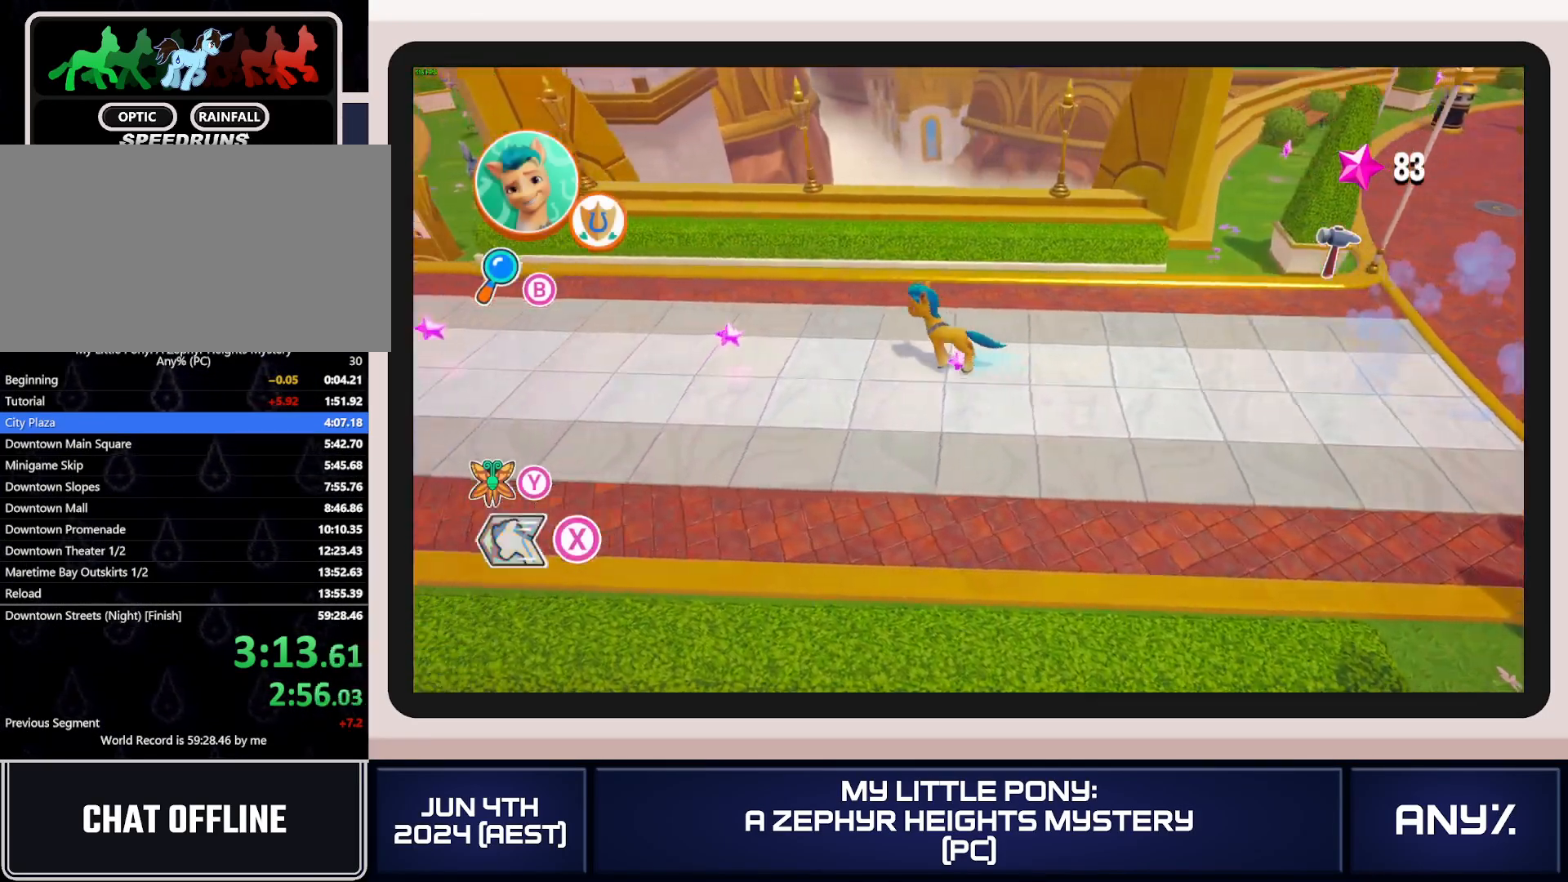
{"buttons": ["X"], "left_stick": "left", "right_stick": "center", "button_events": []}